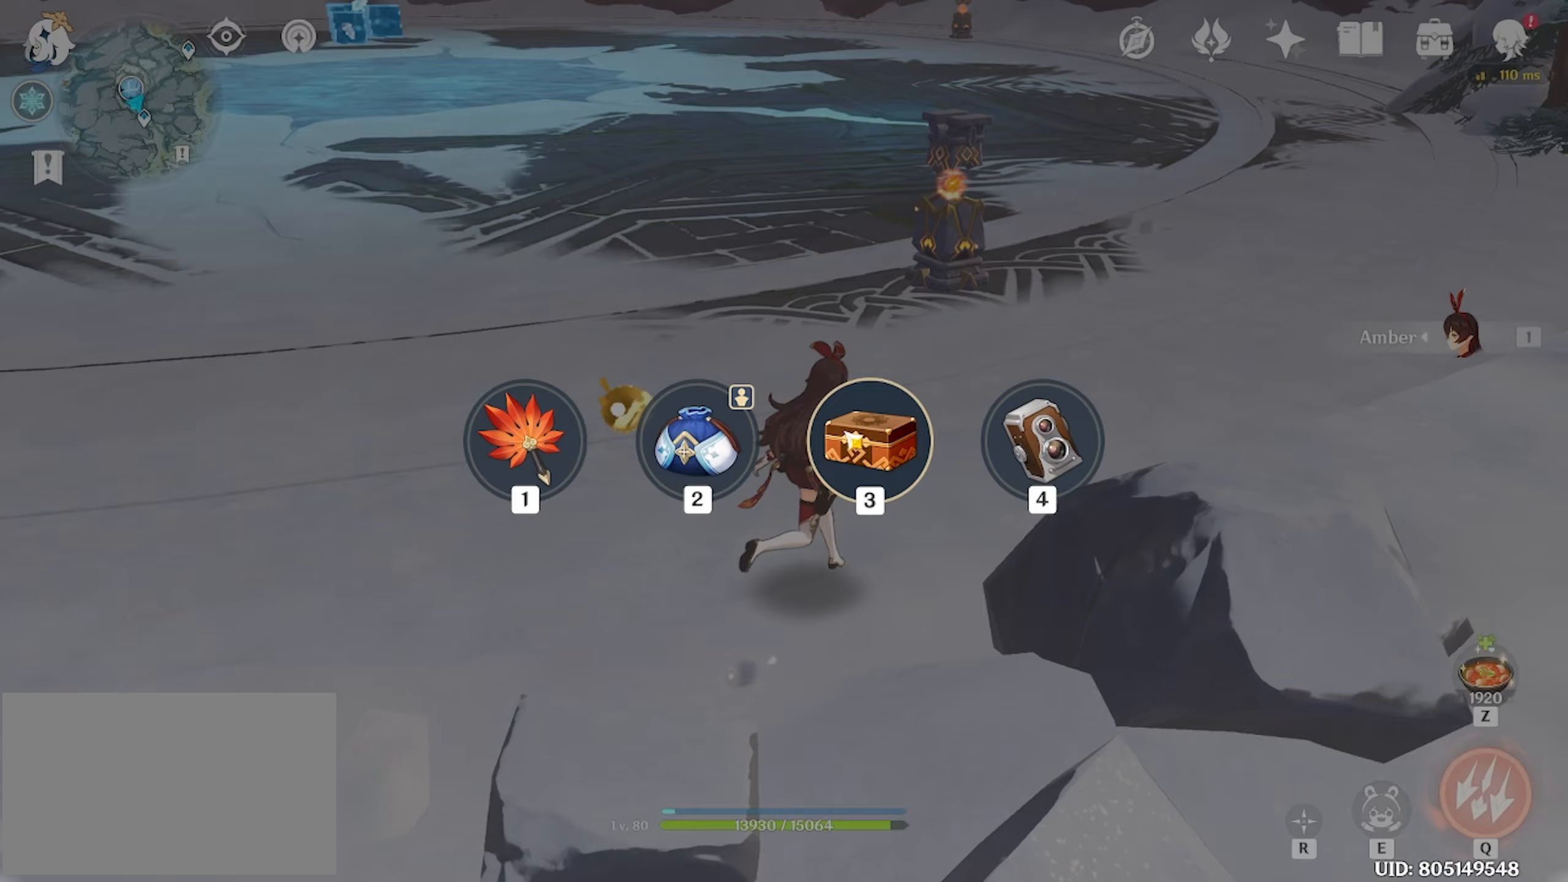
Gameplay with keyboard and mouse; each line is a JSON object with the keys and mouse buttons held at the frame after it. "events" lists presses ("down") and releases ("up") of "1", "2", "3", "4", "5", "a", "alt", "c", "caps_lock", "ctrl", "d", "e", "f", "g", "q", "r", "s", "shift", "space", "t", "tab", "v", "w", "x", "z", "mouse_left", "mouse_wheel" and "mouse_right" between this image and that frame as [ms after this image, input, new state], when the widget could be followed in between. "mouse_left", "mouse_wheel", "mouse_right" = the "left", "wheel", "right" buttons of the "mouse" list. No other keys are recorded. "wheel" means that the mouse wheel is clicked or scrolled. Mouse movement is not recorded.
{"keys": ["w"], "mouse": [], "events": [[250, "d", "up"]]}
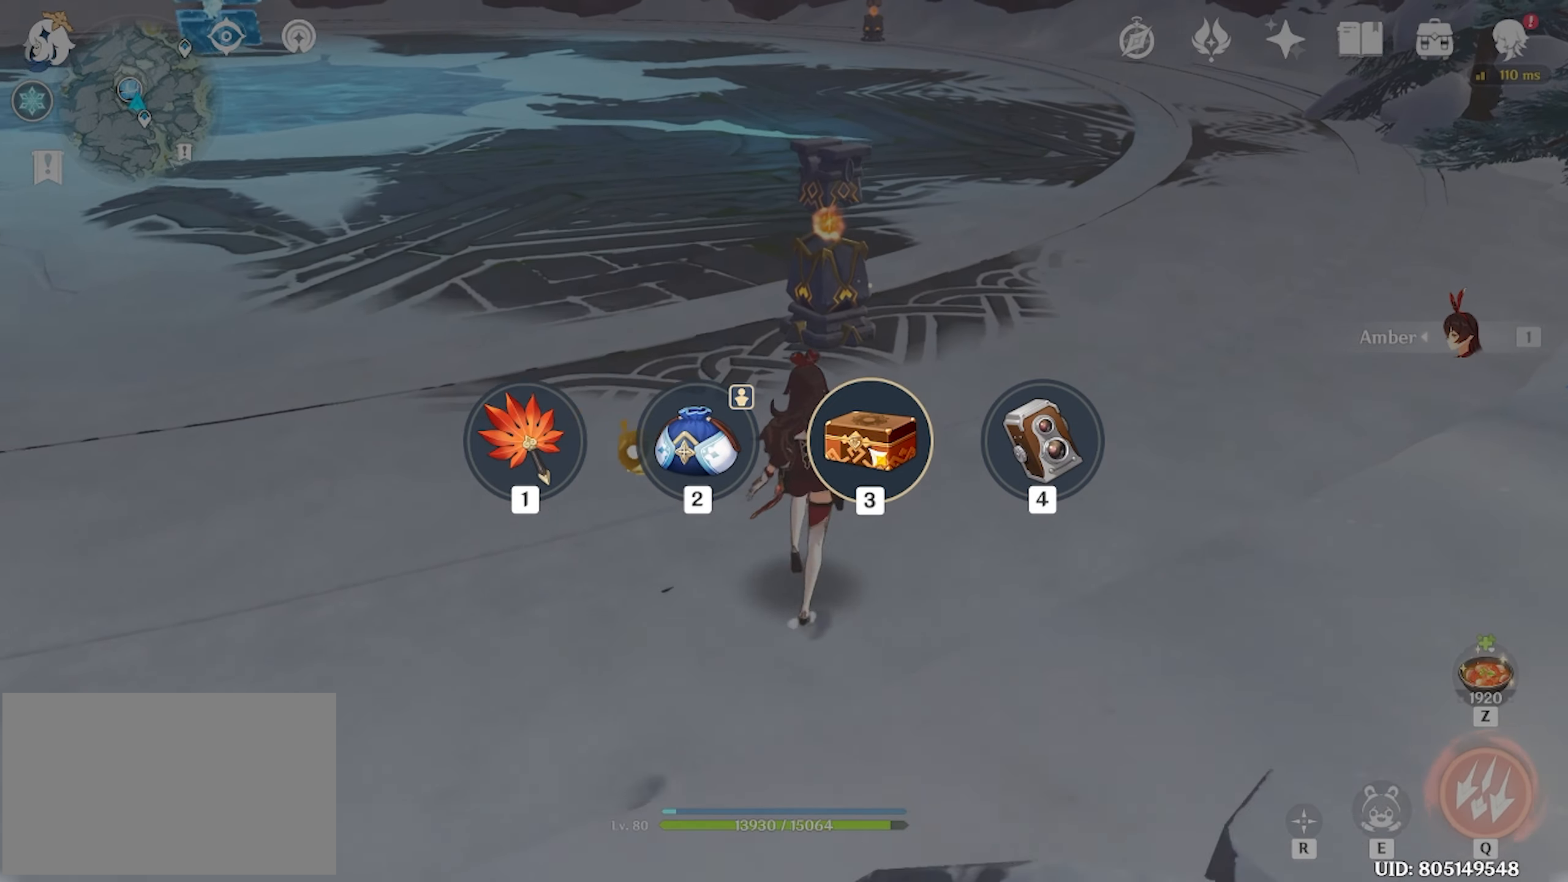
{"keys": ["d", "w"], "mouse": [], "events": [[317, "d", "down"]]}
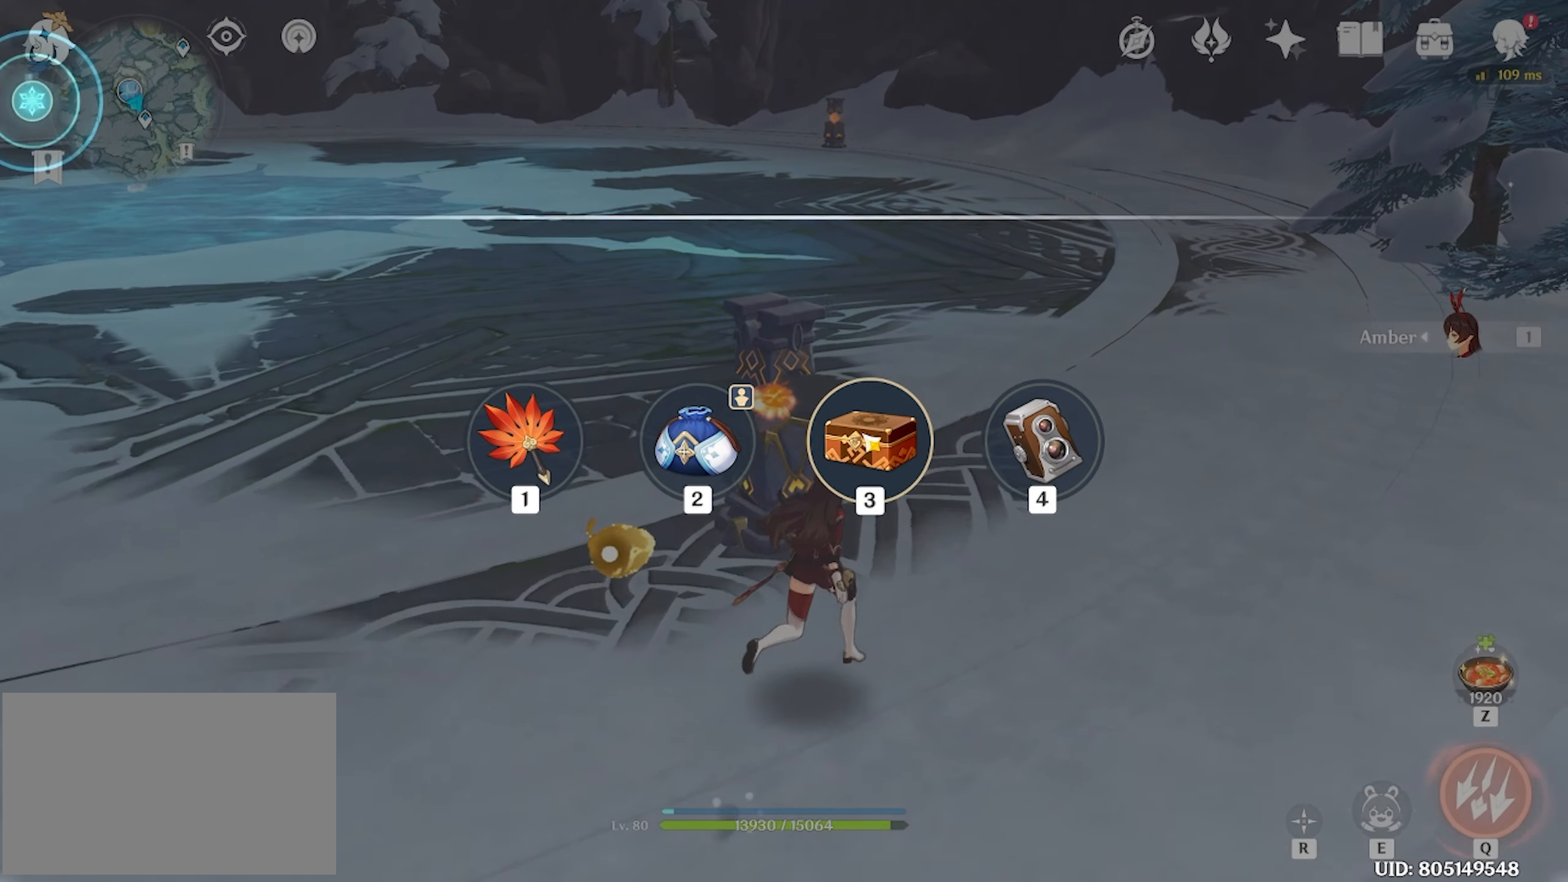
{"keys": ["a"], "mouse": [], "events": [[83, "d", "up"], [150, "a", "down"], [150, "mouse_left", "down"], [183, "mouse_left", "up"], [183, "w", "up"]]}
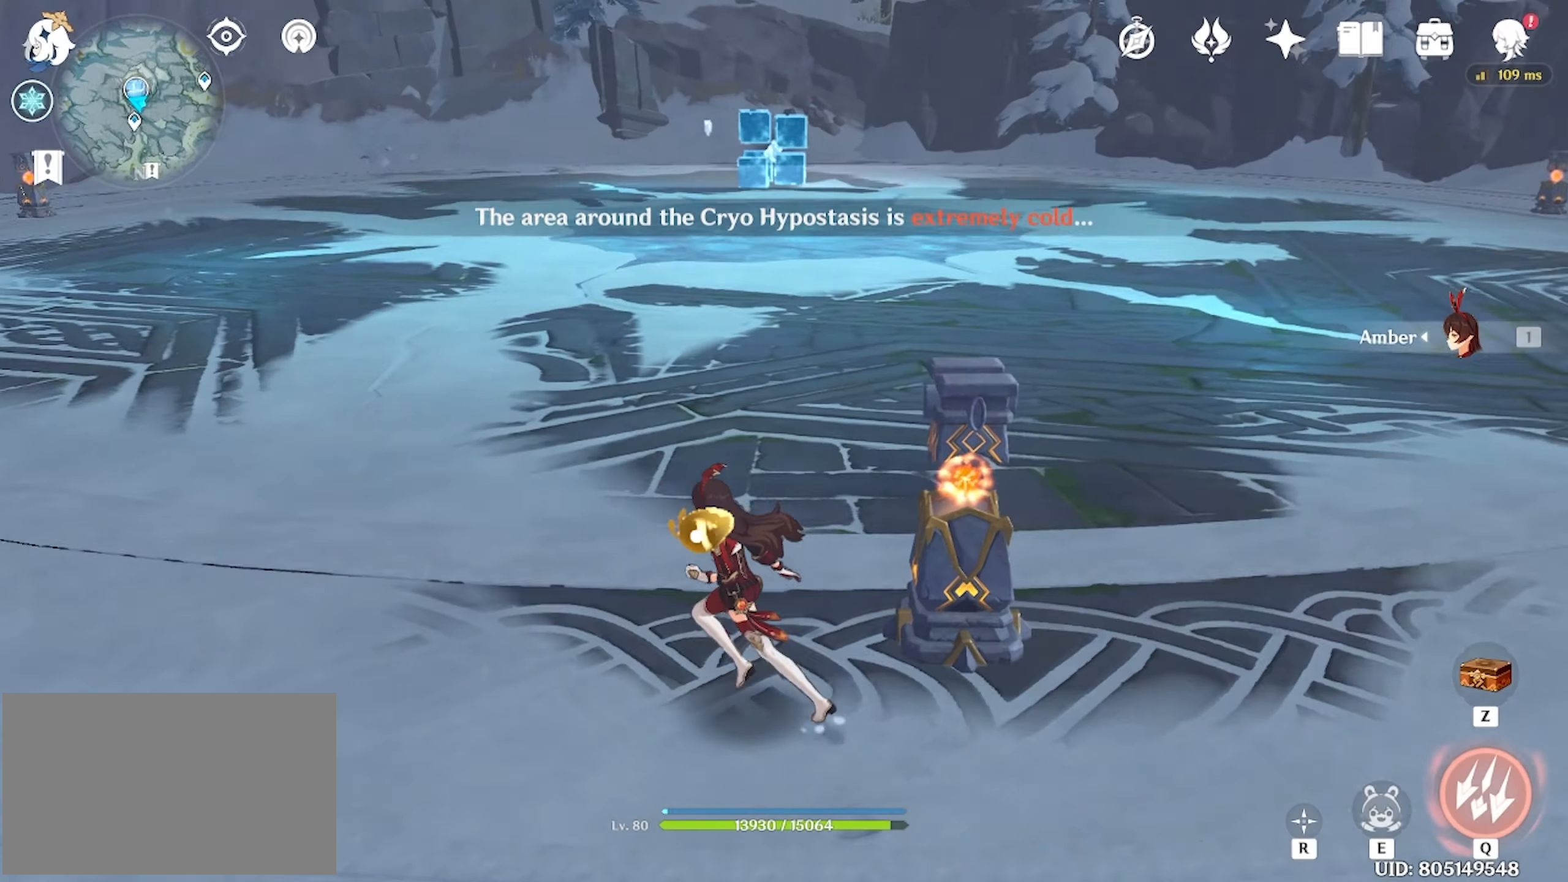
{"keys": ["w"], "mouse": [], "events": [[17, "w", "down"], [50, "a", "up"], [250, "d", "down"], [417, "d", "up"]]}
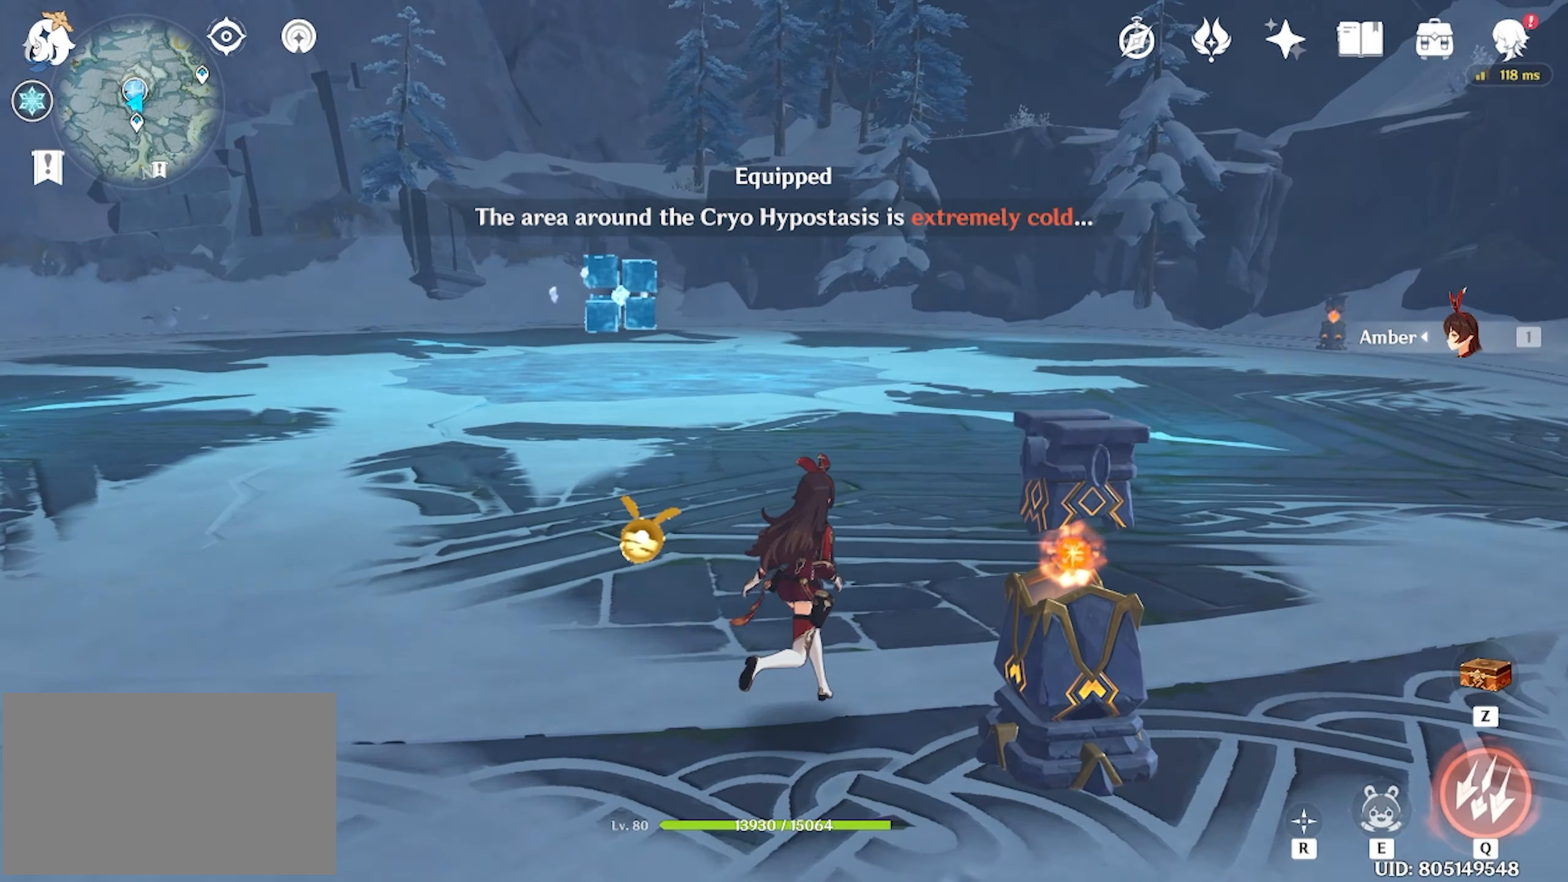
{"keys": ["w"], "mouse": [], "events": [[250, "mouse_left", "down"], [317, "mouse_left", "up"], [417, "mouse_left", "down"], [483, "mouse_left", "up"]]}
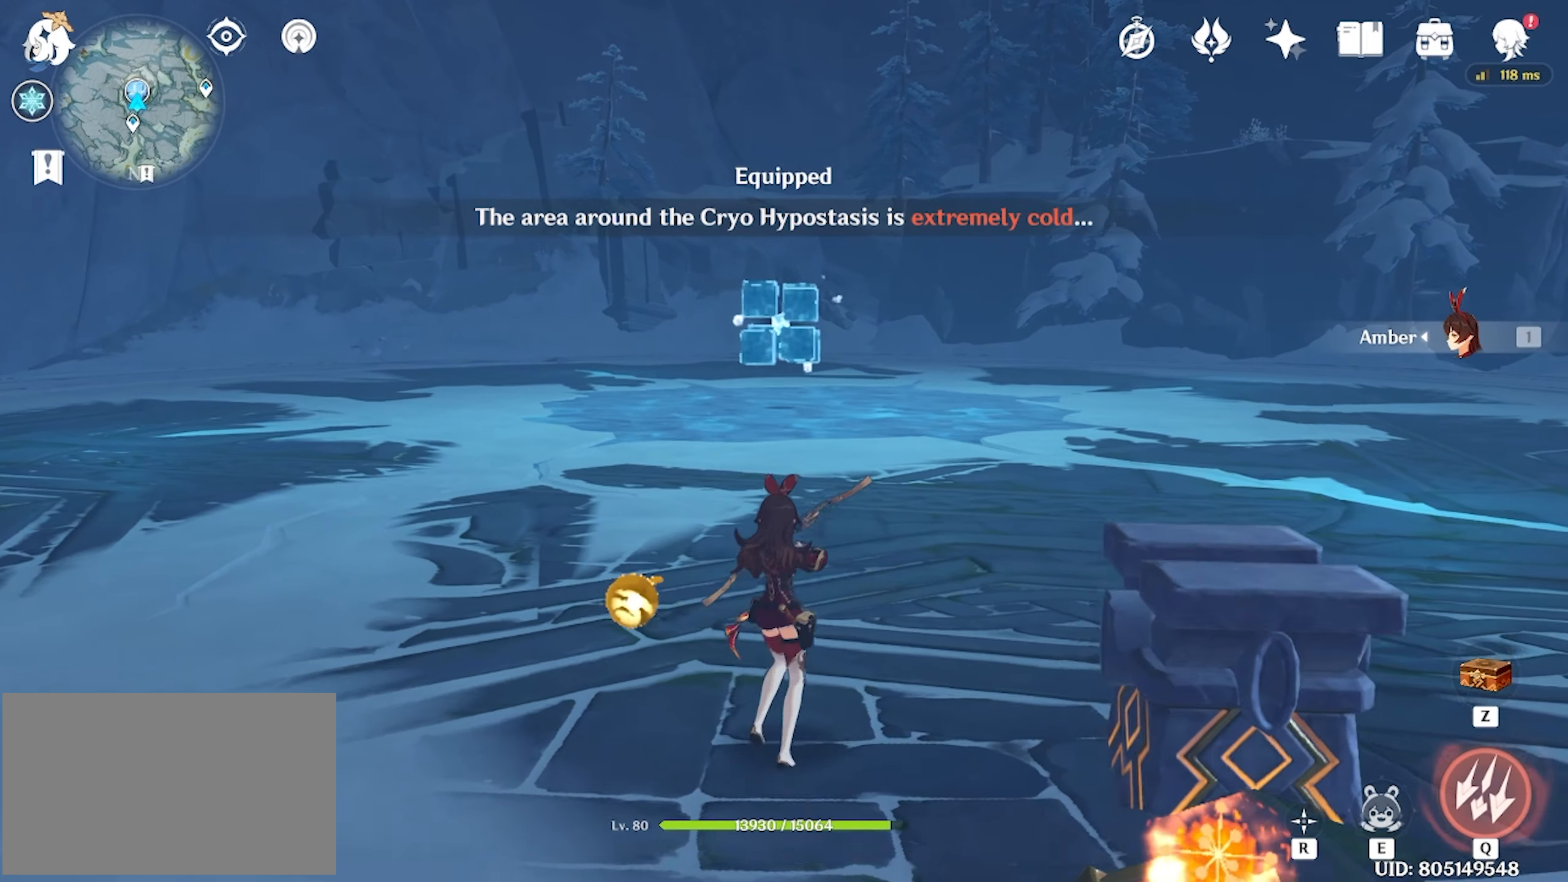
{"keys": ["s"], "mouse": [], "events": [[50, "mouse_left", "down"], [83, "mouse_left", "up"], [183, "mouse_left", "down"], [217, "mouse_left", "up"], [217, "w", "up"], [483, "s", "down"]]}
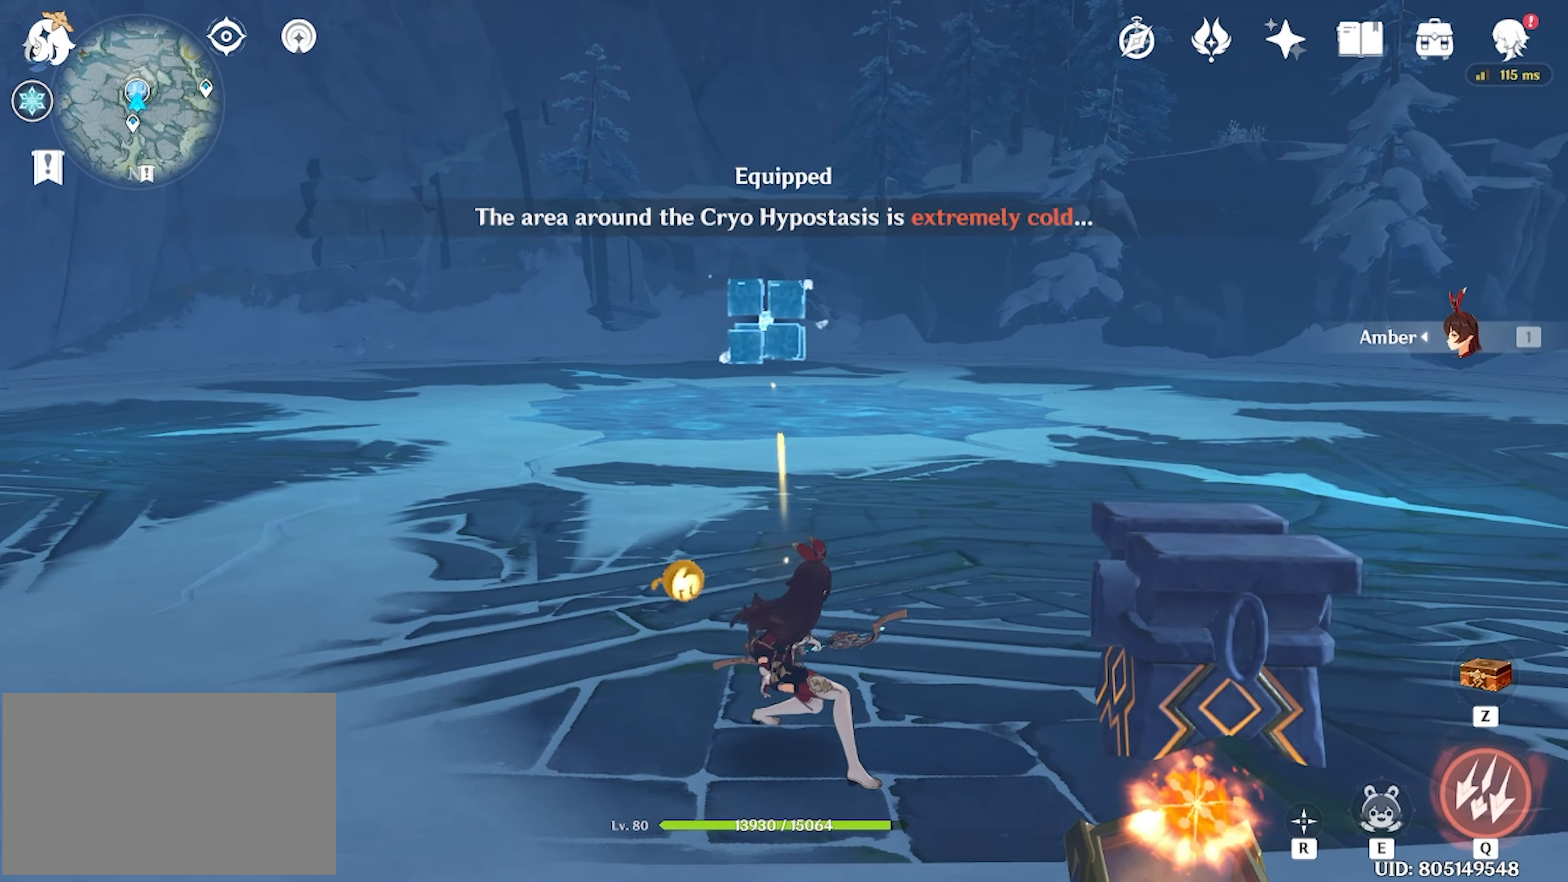
{"keys": ["a", "s"], "mouse": [], "events": [[383, "a", "down"]]}
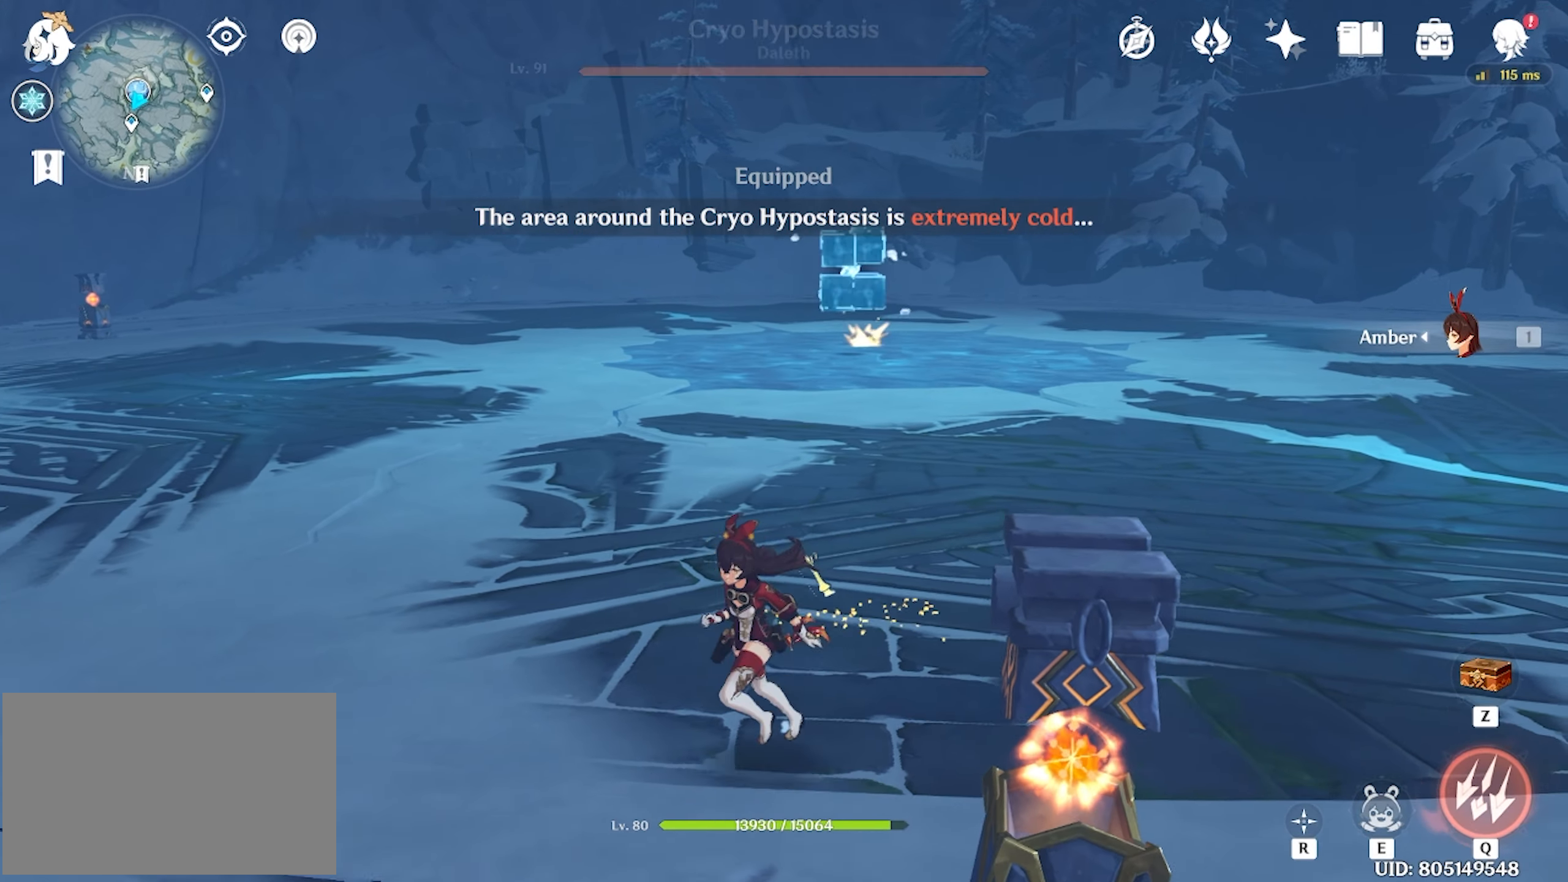
{"keys": ["d"], "mouse": [], "events": [[83, "a", "up"], [117, "d", "down"], [217, "s", "up"]]}
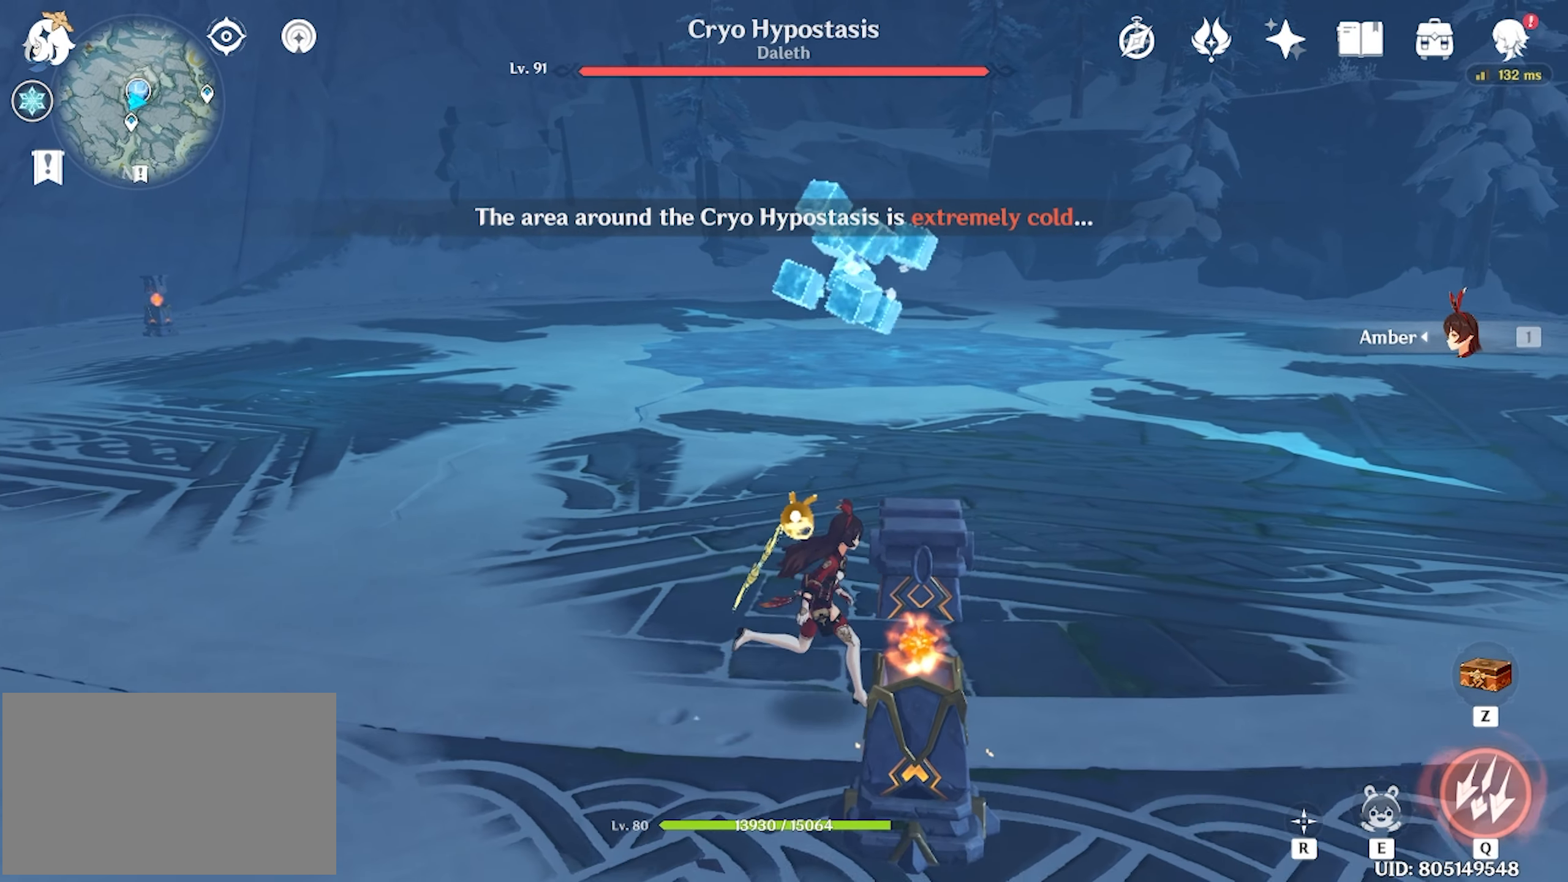
{"keys": ["d"], "mouse": [], "events": []}
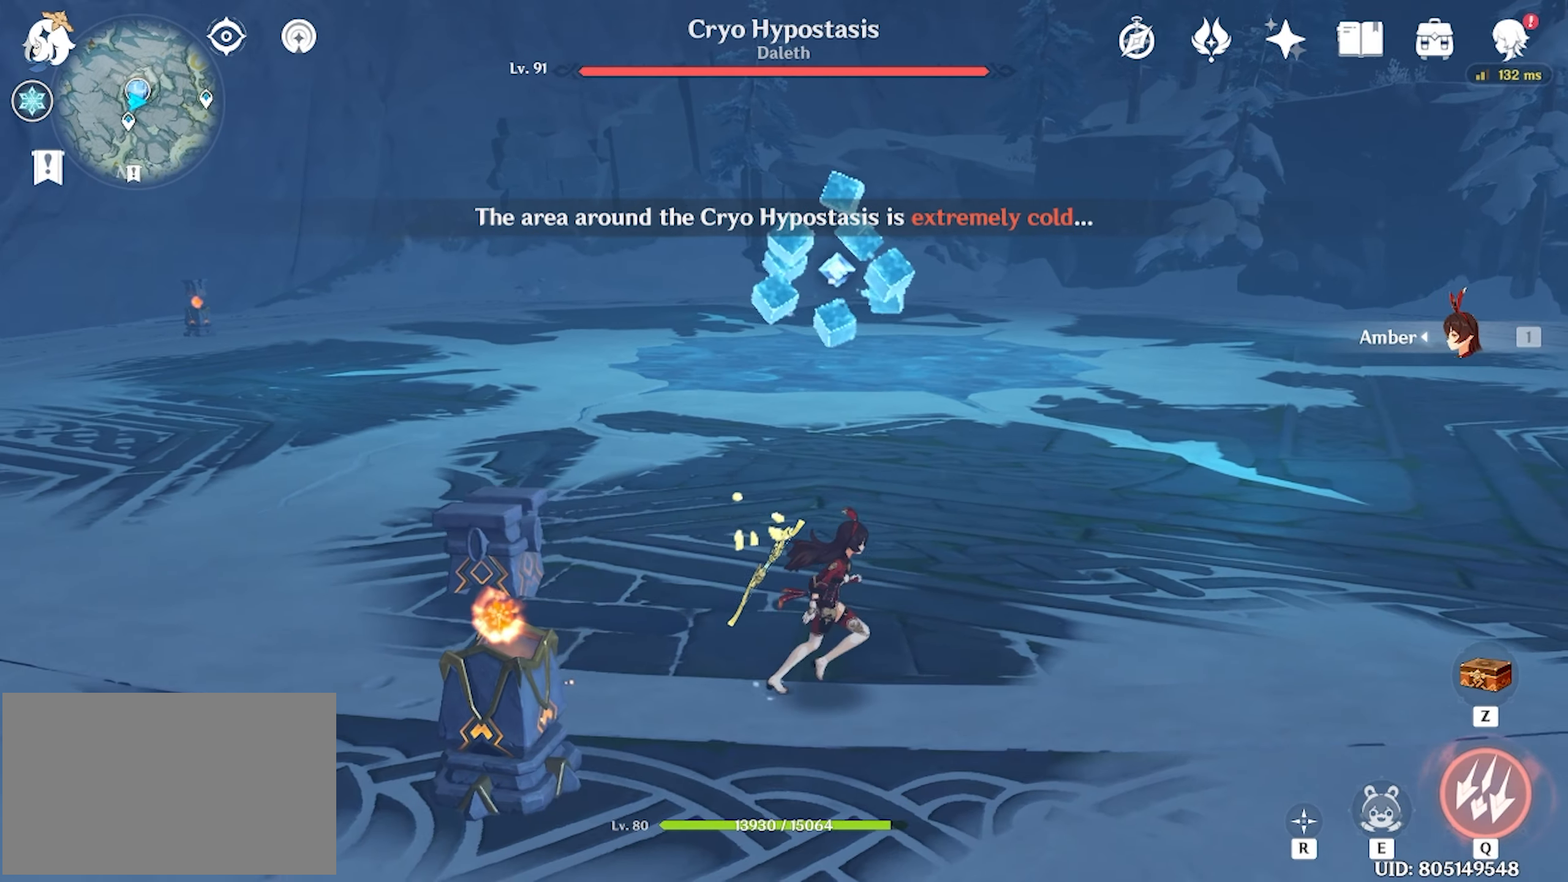
{"keys": ["a", "w"], "mouse": [], "events": [[50, "d", "up"], [183, "a", "down"], [250, "w", "down"], [283, "w", "up"], [483, "w", "down"]]}
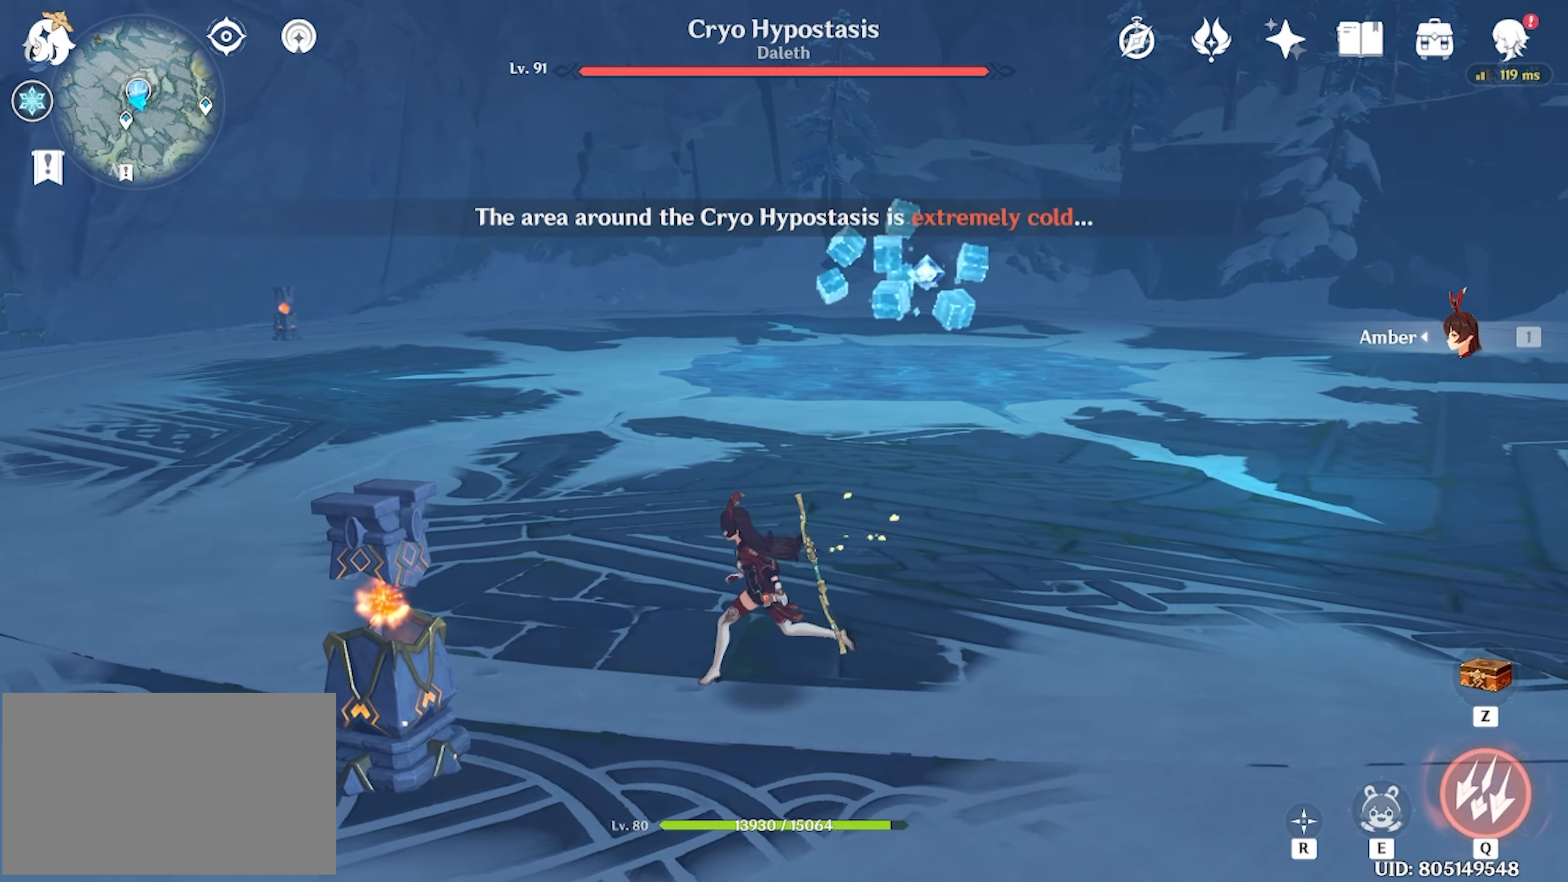
{"keys": [], "mouse": [], "events": [[17, "a", "up"], [484, "w", "up"]]}
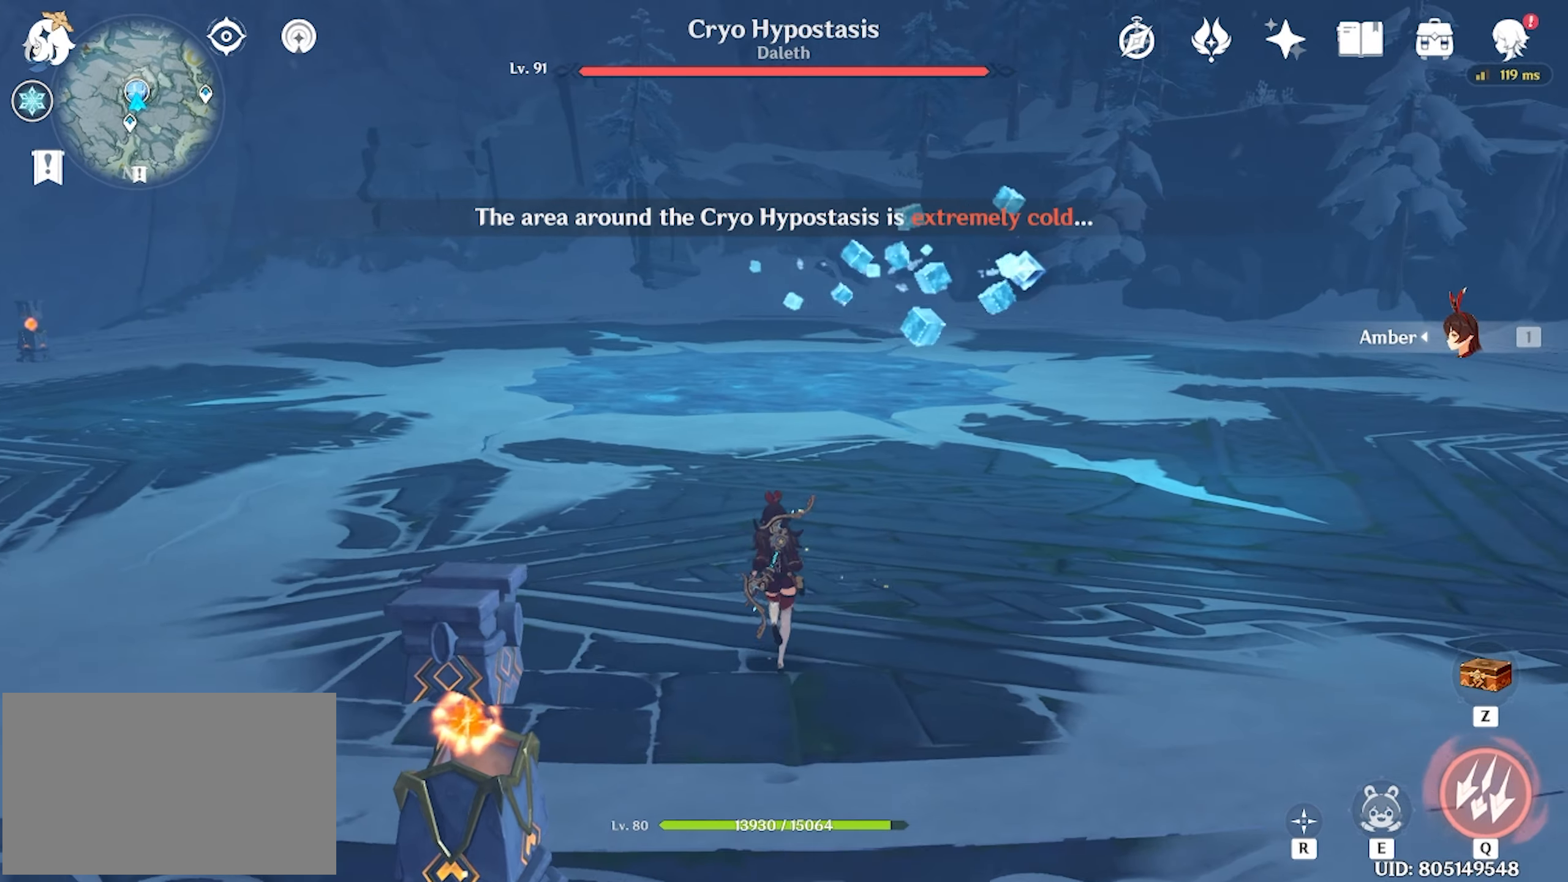
{"keys": [], "mouse": [], "events": [[50, "a", "down"], [150, "w", "down"], [284, "a", "up"], [384, "w", "up"], [417, "a", "down"], [450, "a", "up"]]}
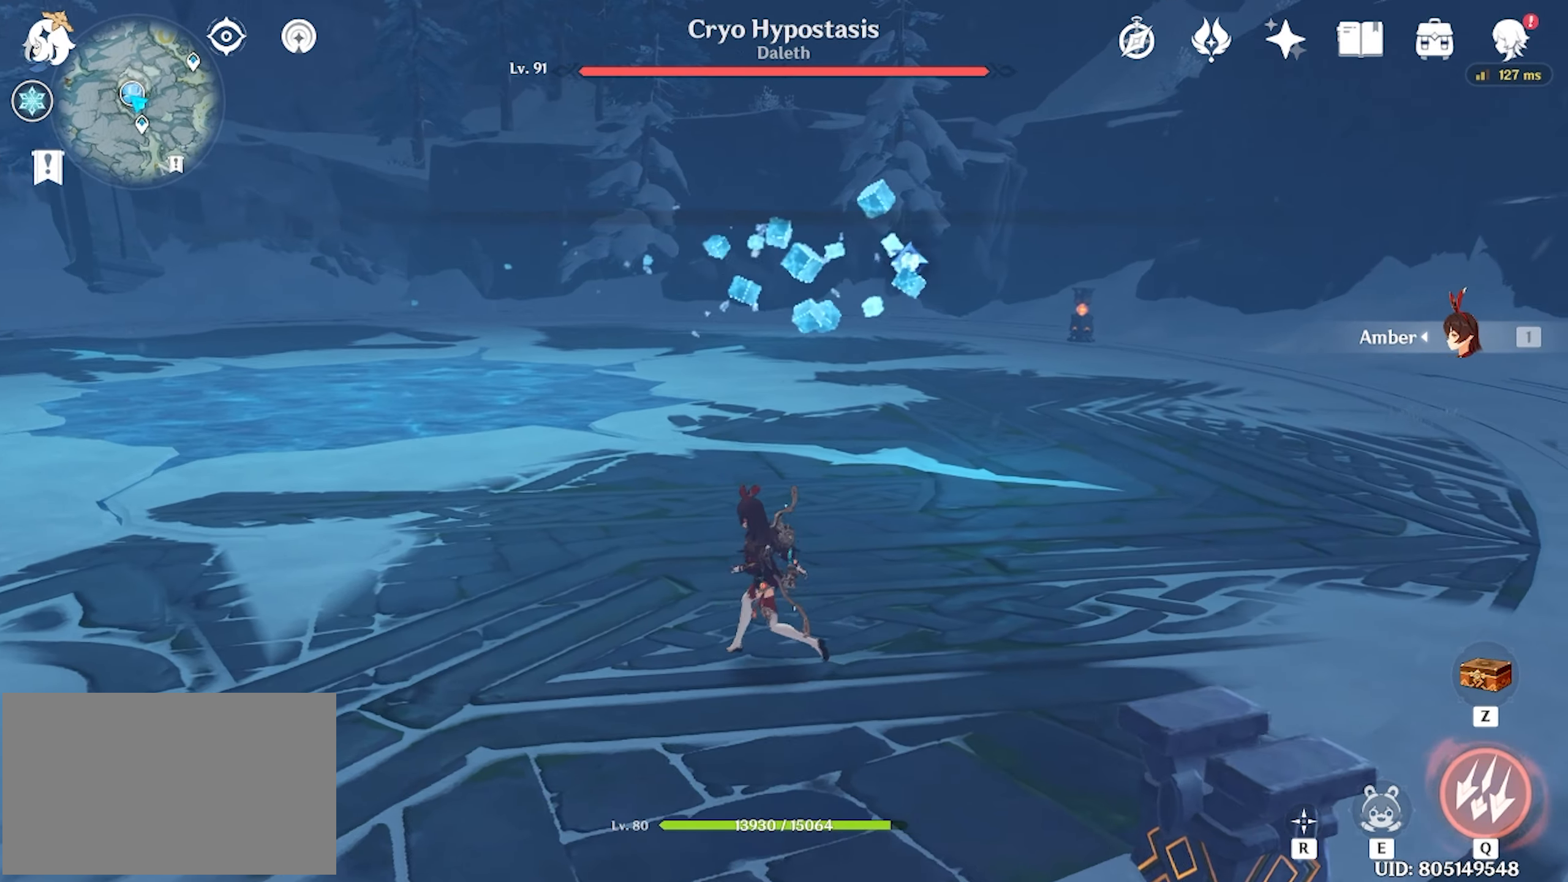
{"keys": ["w"], "mouse": [], "events": [[150, "d", "down"], [484, "d", "up"], [484, "w", "down"]]}
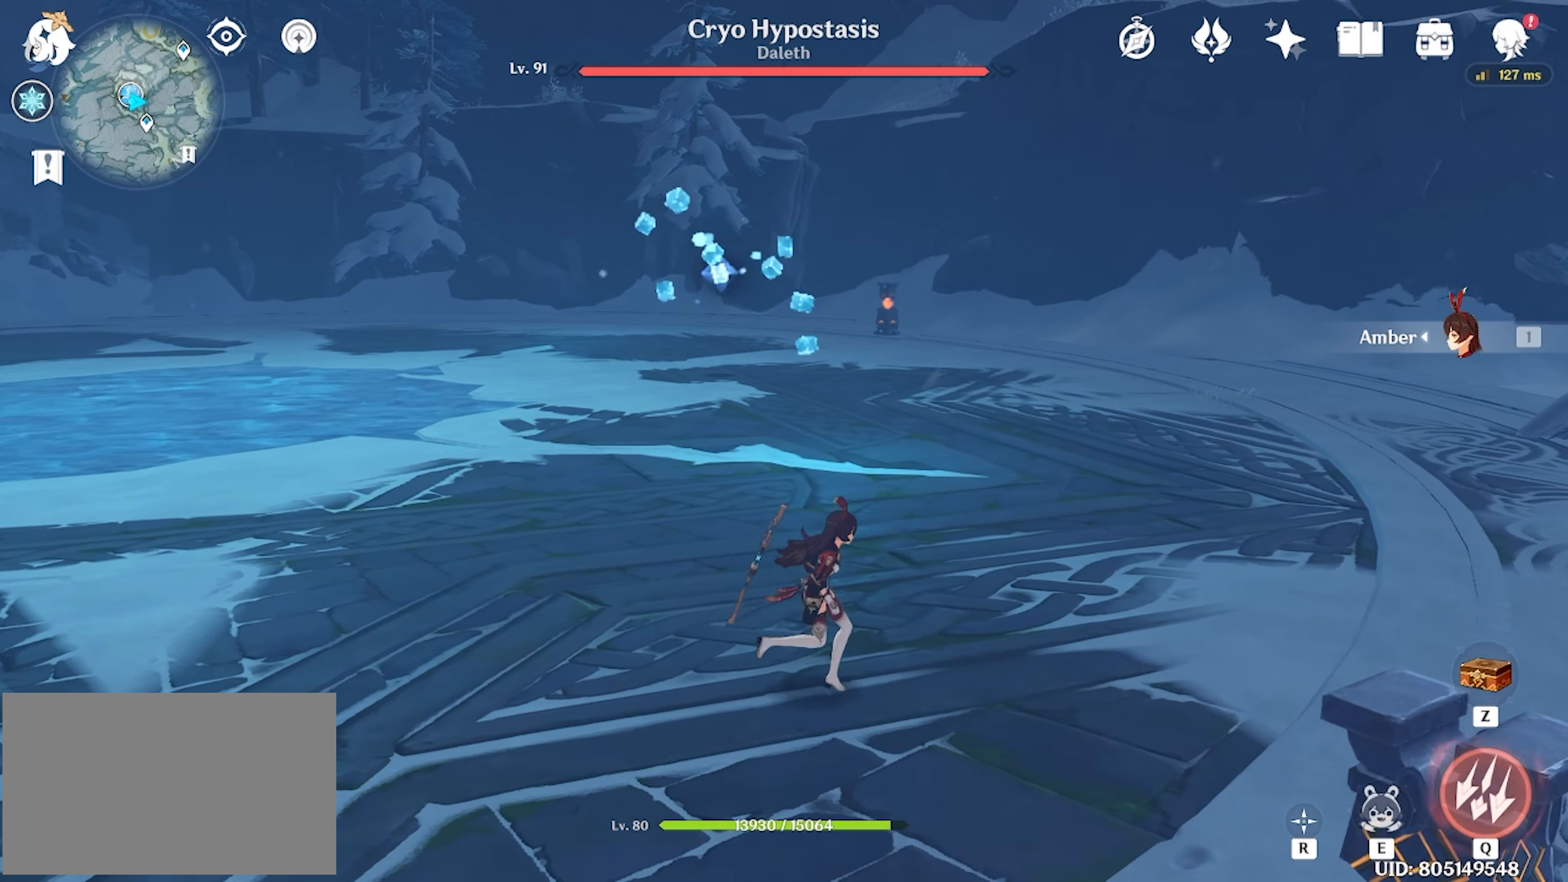
{"keys": ["shift", "w"], "mouse": [], "events": [[217, "shift", "down"]]}
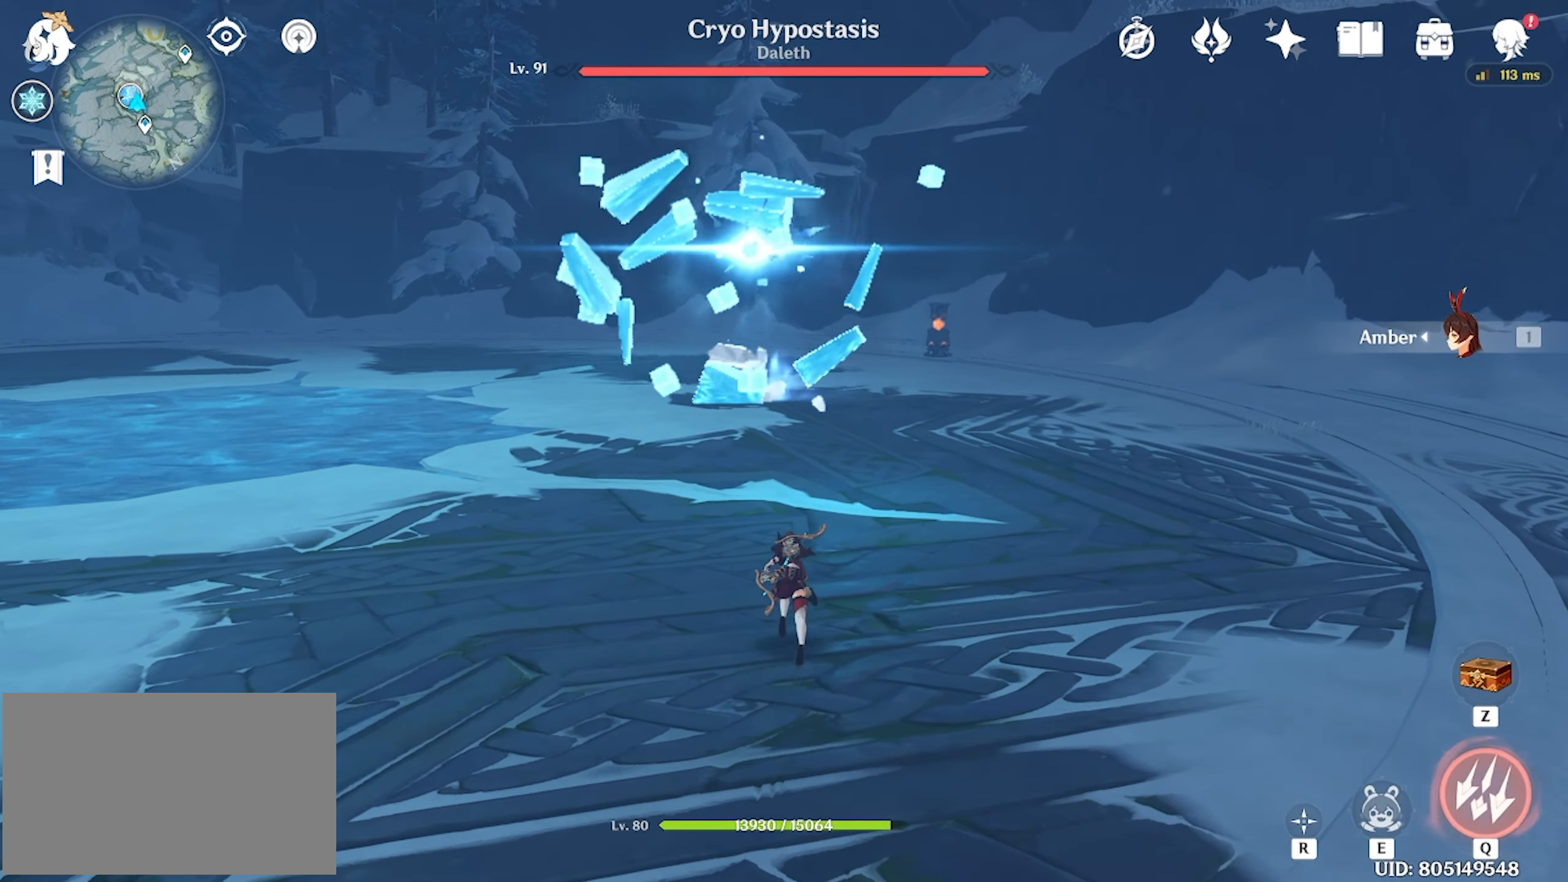
{"keys": ["s"], "mouse": [], "events": [[17, "shift", "up"], [184, "w", "up"], [284, "d", "down"], [284, "s", "down"], [450, "d", "up"]]}
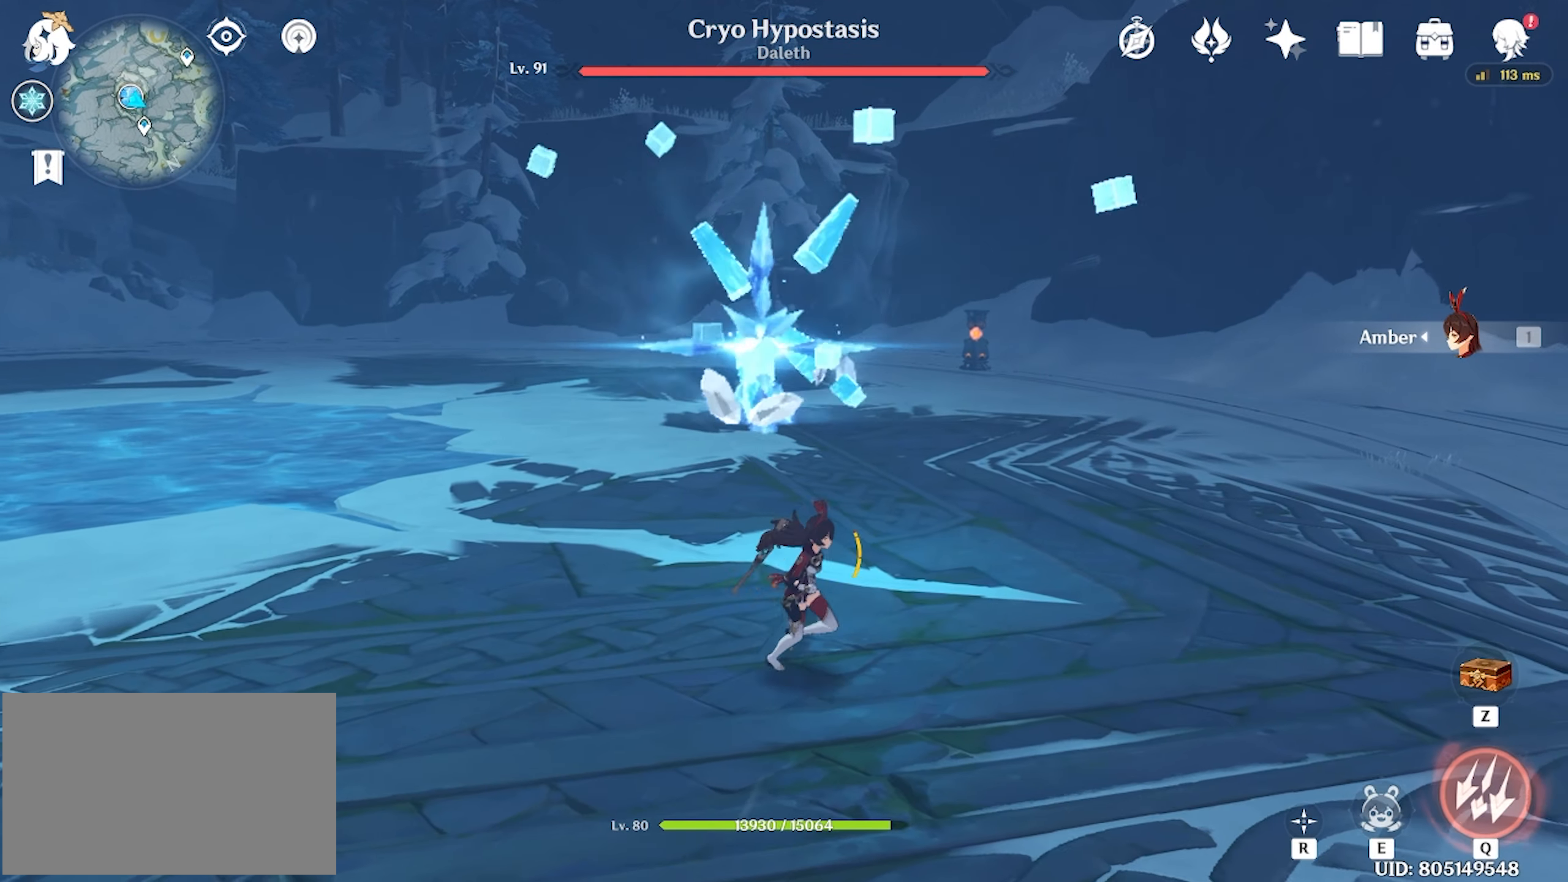
{"keys": ["d"], "mouse": [], "events": [[384, "d", "down"], [417, "s", "up"]]}
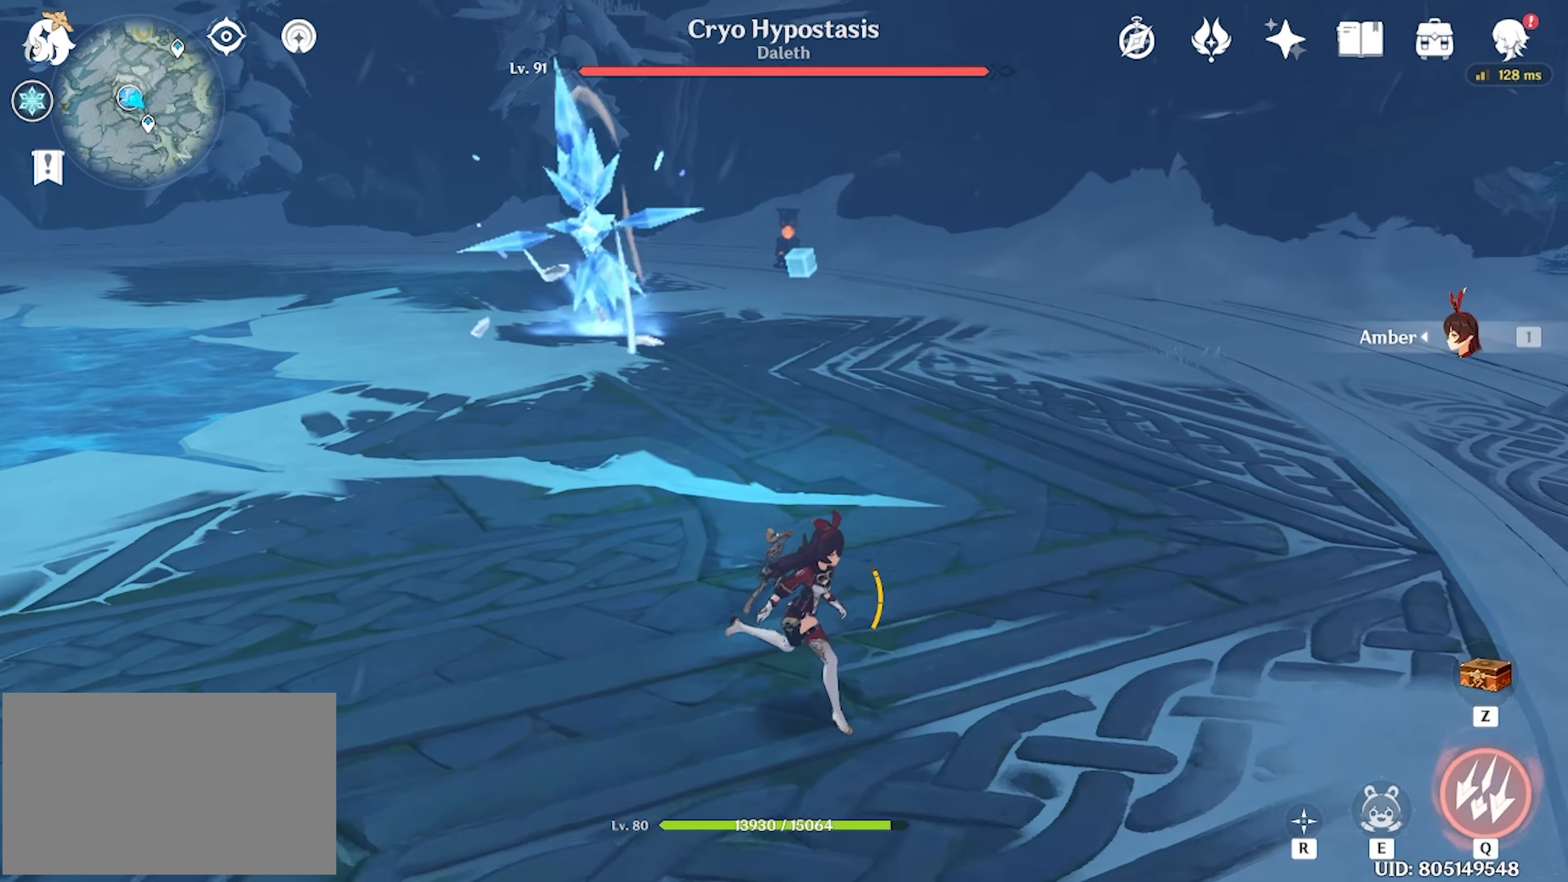
{"keys": ["a", "w"], "mouse": ["left"], "events": [[217, "w", "down"], [317, "d", "up"], [350, "a", "down"], [484, "mouse_left", "down"]]}
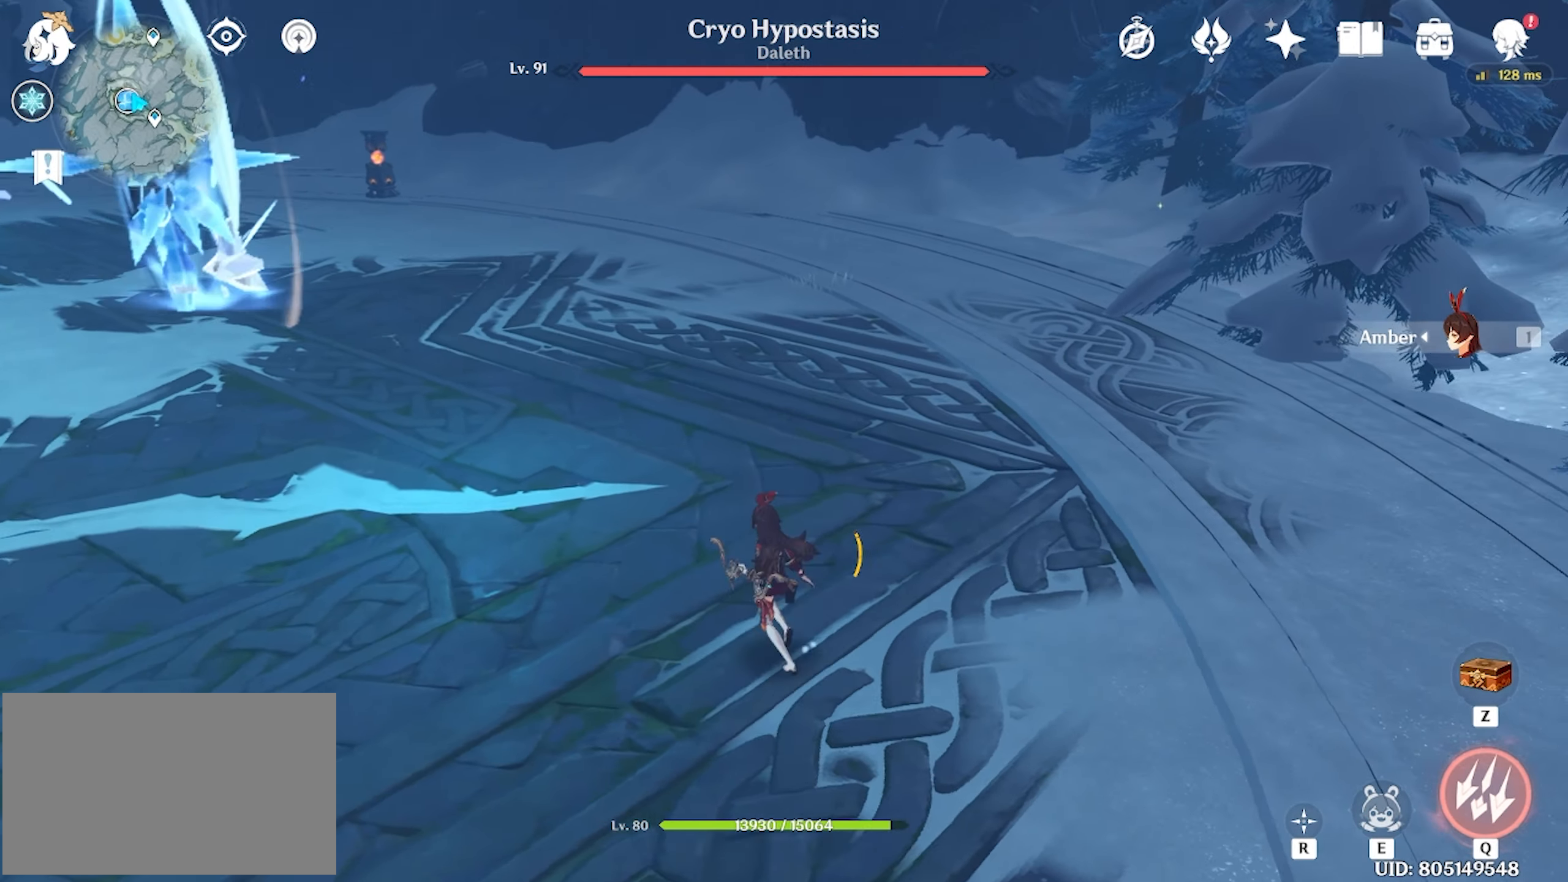
{"keys": ["a", "w"], "mouse": [], "events": [[50, "mouse_left", "up"]]}
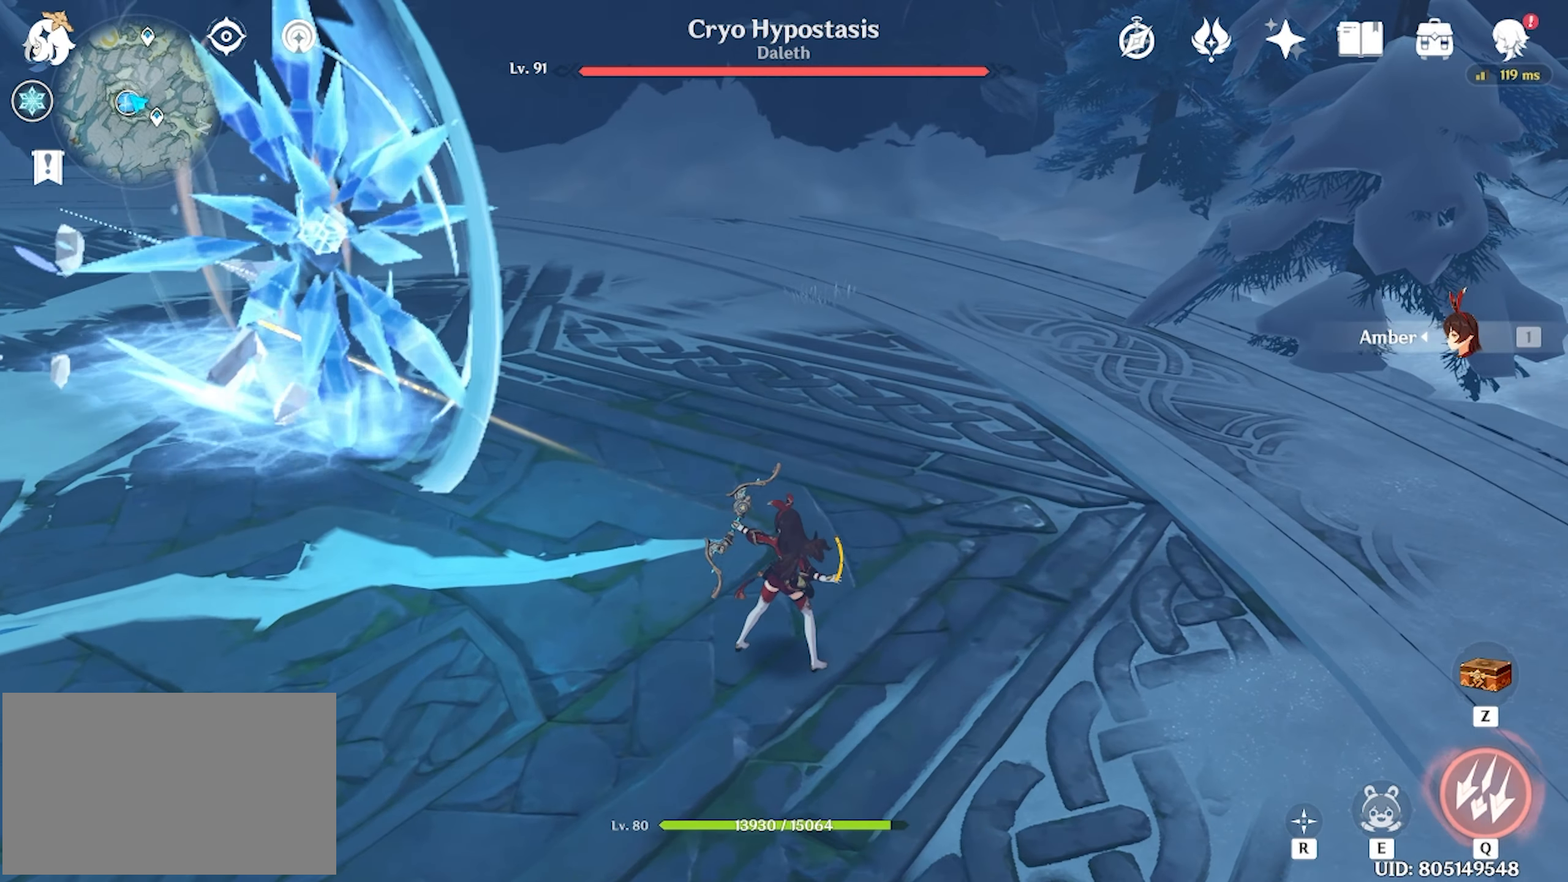
{"keys": ["d"], "mouse": [], "events": [[17, "shift", "down"], [217, "shift", "up"], [350, "a", "up"], [350, "w", "up"], [384, "d", "down"]]}
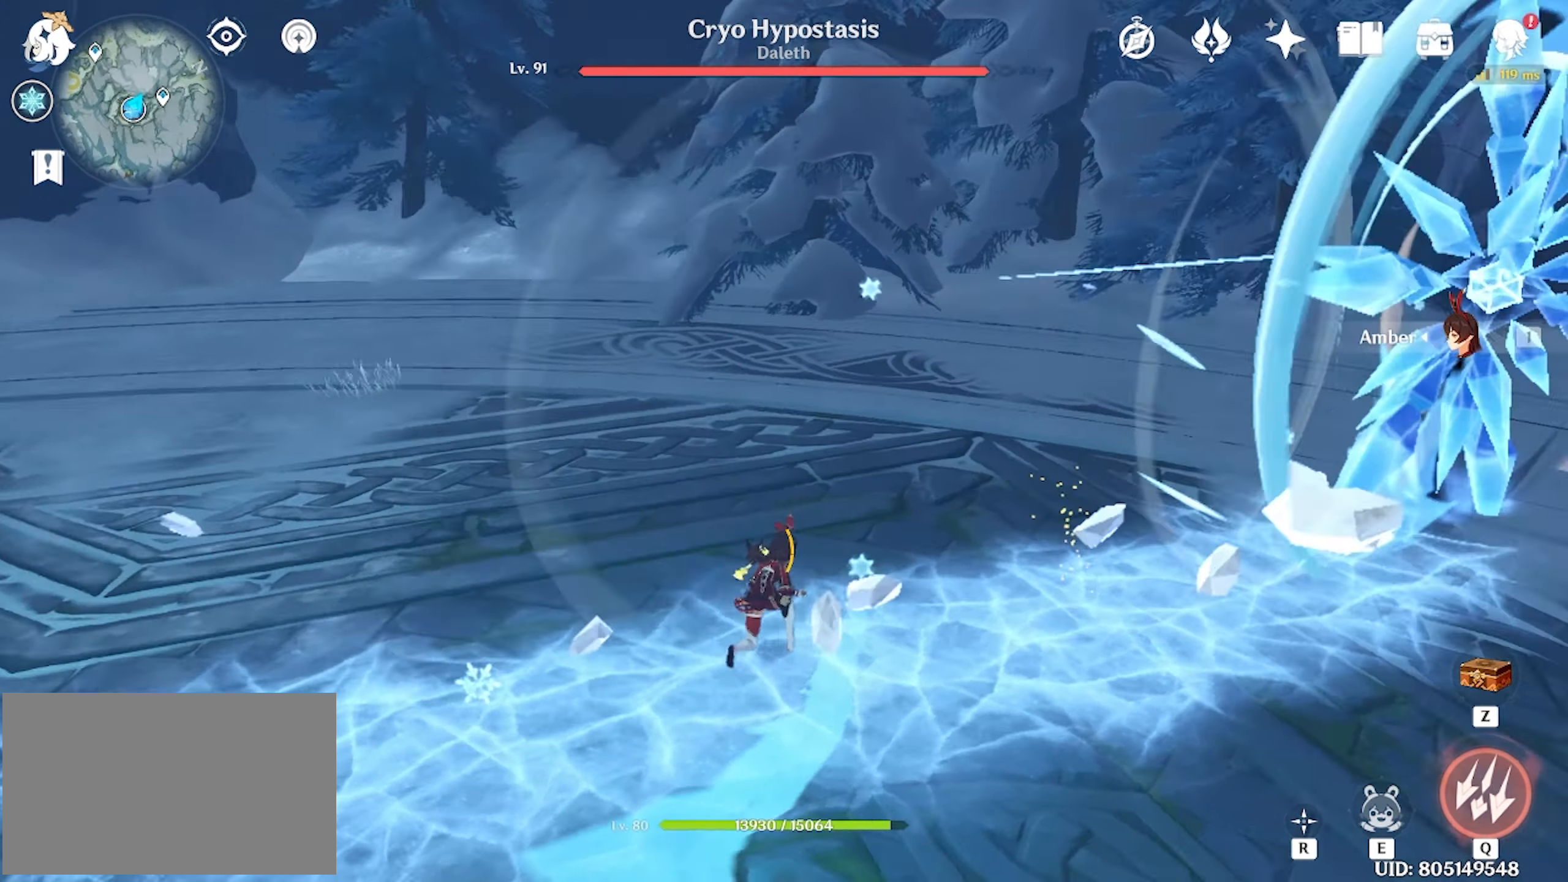
{"keys": ["d"], "mouse": [], "events": [[17, "d", "up"], [284, "d", "down"], [317, "d", "up"], [317, "s", "down"], [417, "d", "down"], [417, "s", "up"]]}
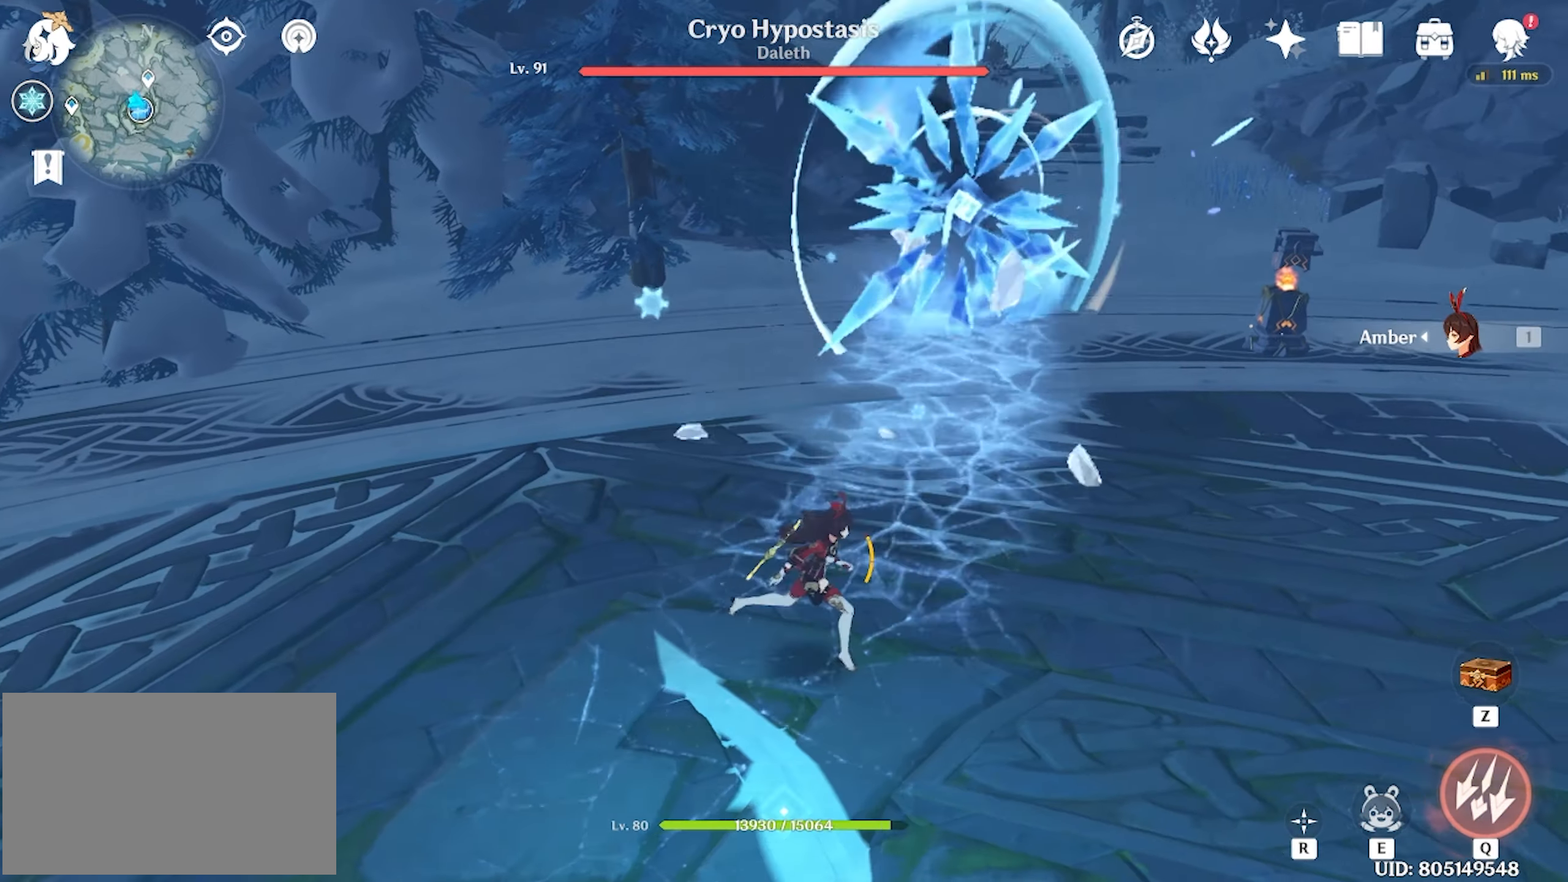
{"keys": ["a", "w"], "mouse": [], "events": [[50, "s", "down"], [84, "d", "up"], [183, "a", "down"], [216, "s", "up"], [383, "w", "down"]]}
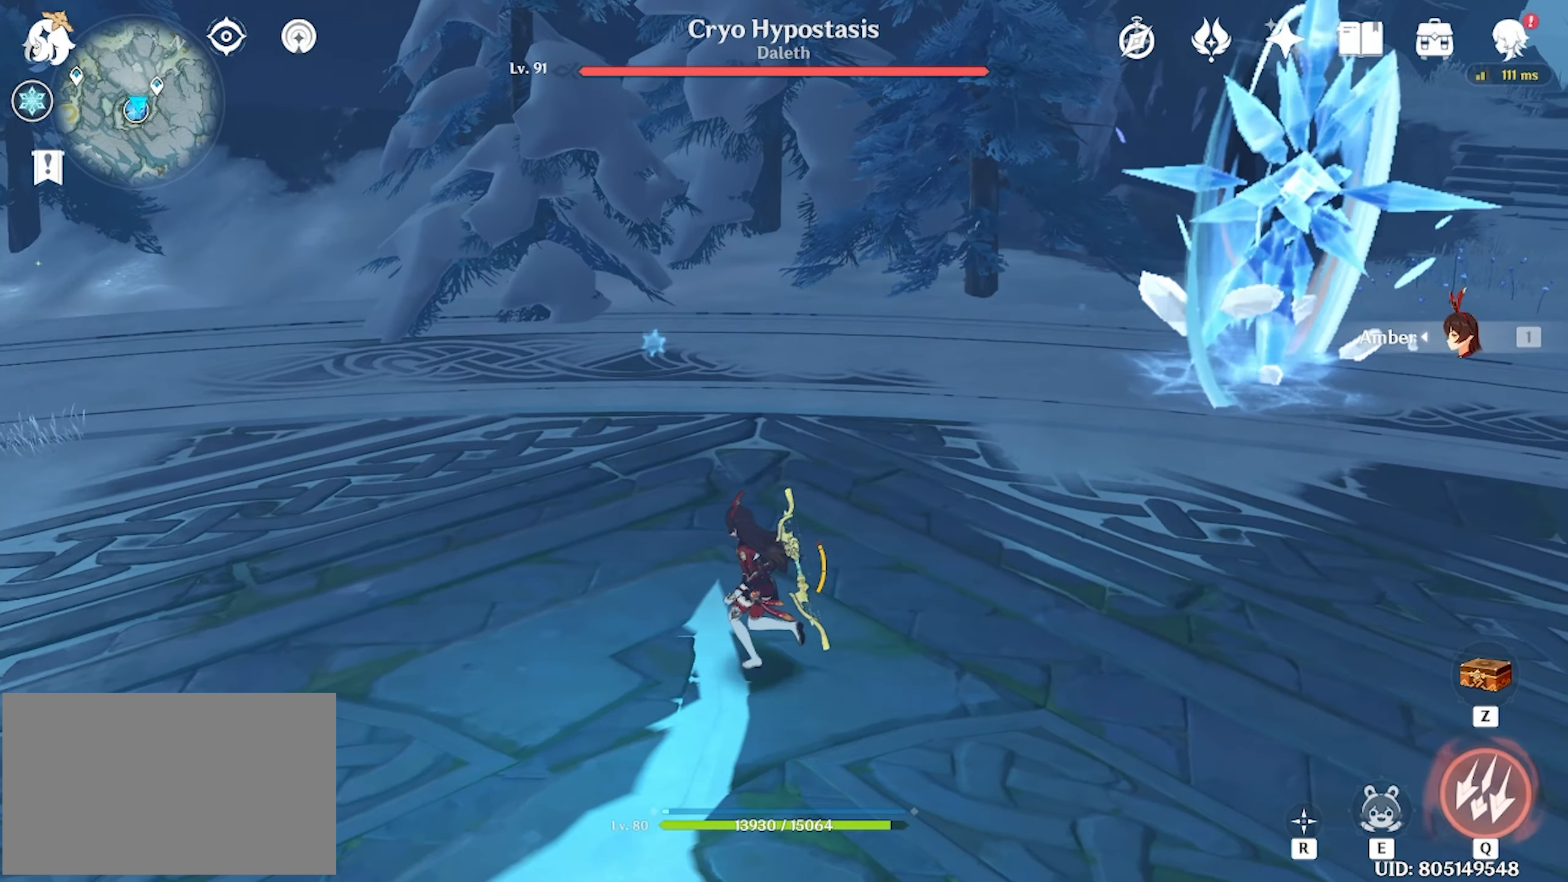
{"keys": ["a", "w"], "mouse": [], "events": [[16, "a", "up"], [50, "d", "down"], [150, "w", "up"], [183, "shift", "down"], [383, "shift", "up"], [416, "w", "down"], [483, "a", "down"], [483, "d", "up"]]}
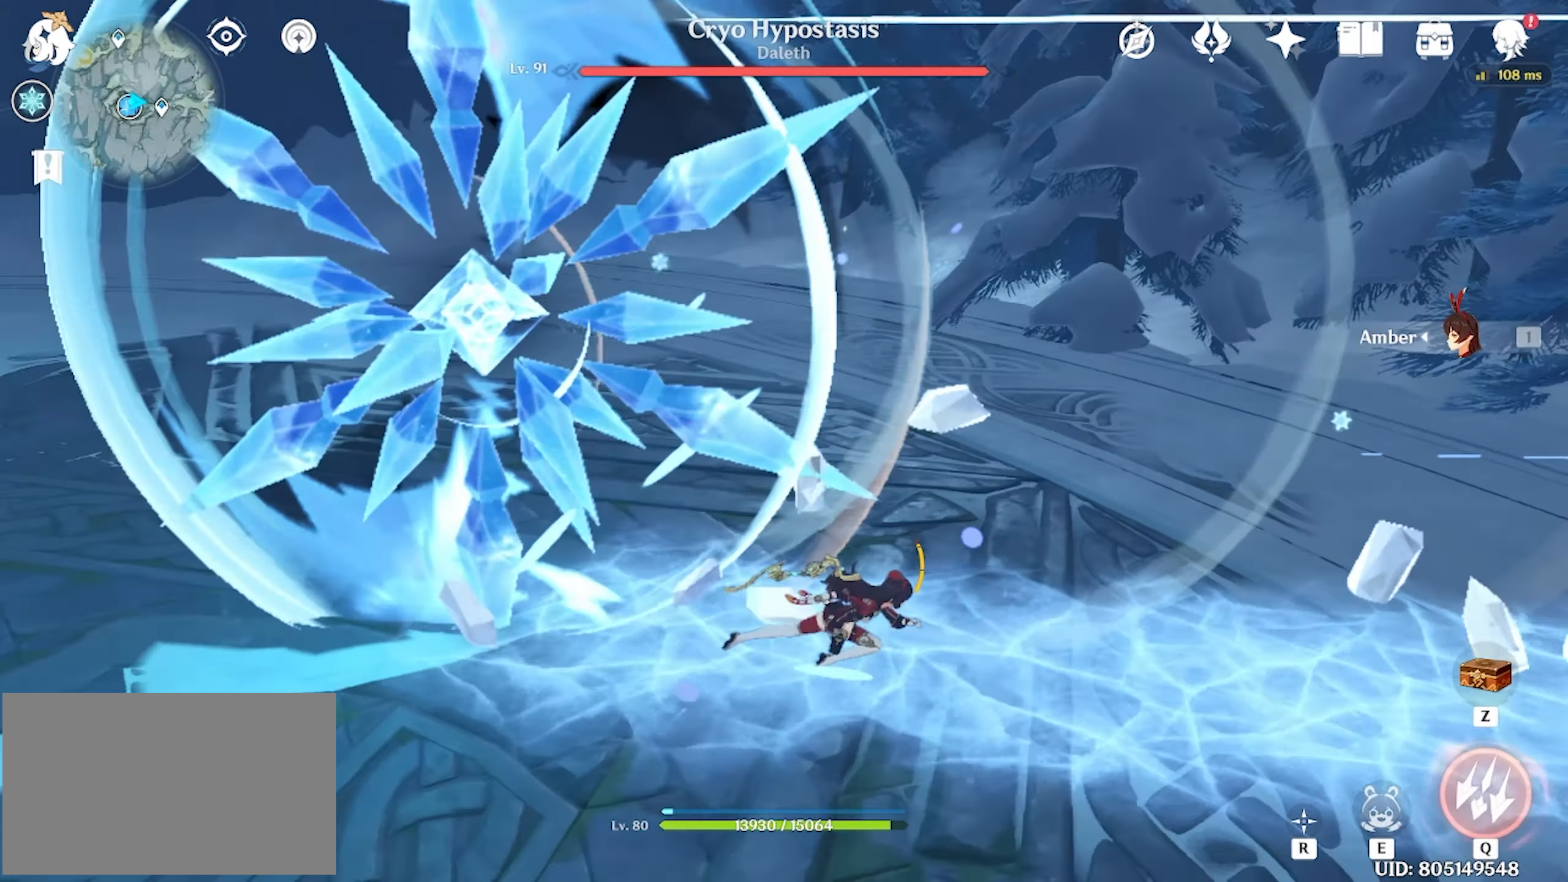
{"keys": ["a", "w"], "mouse": [], "events": [[183, "a", "up"], [383, "a", "down"]]}
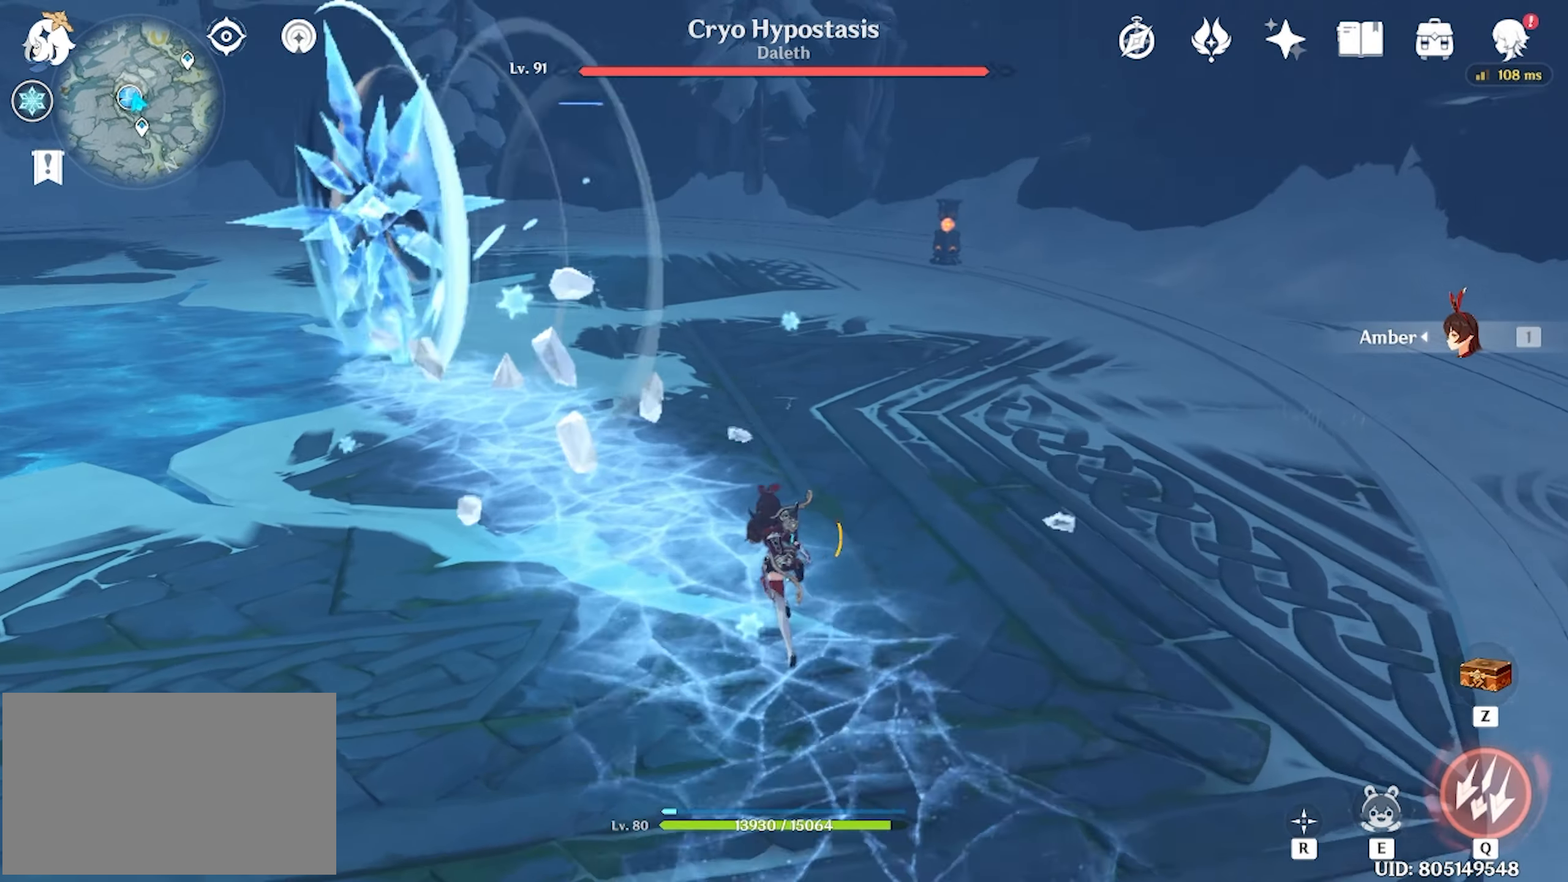
{"keys": ["shift", "w"], "mouse": [], "events": [[250, "a", "up"], [316, "shift", "down"]]}
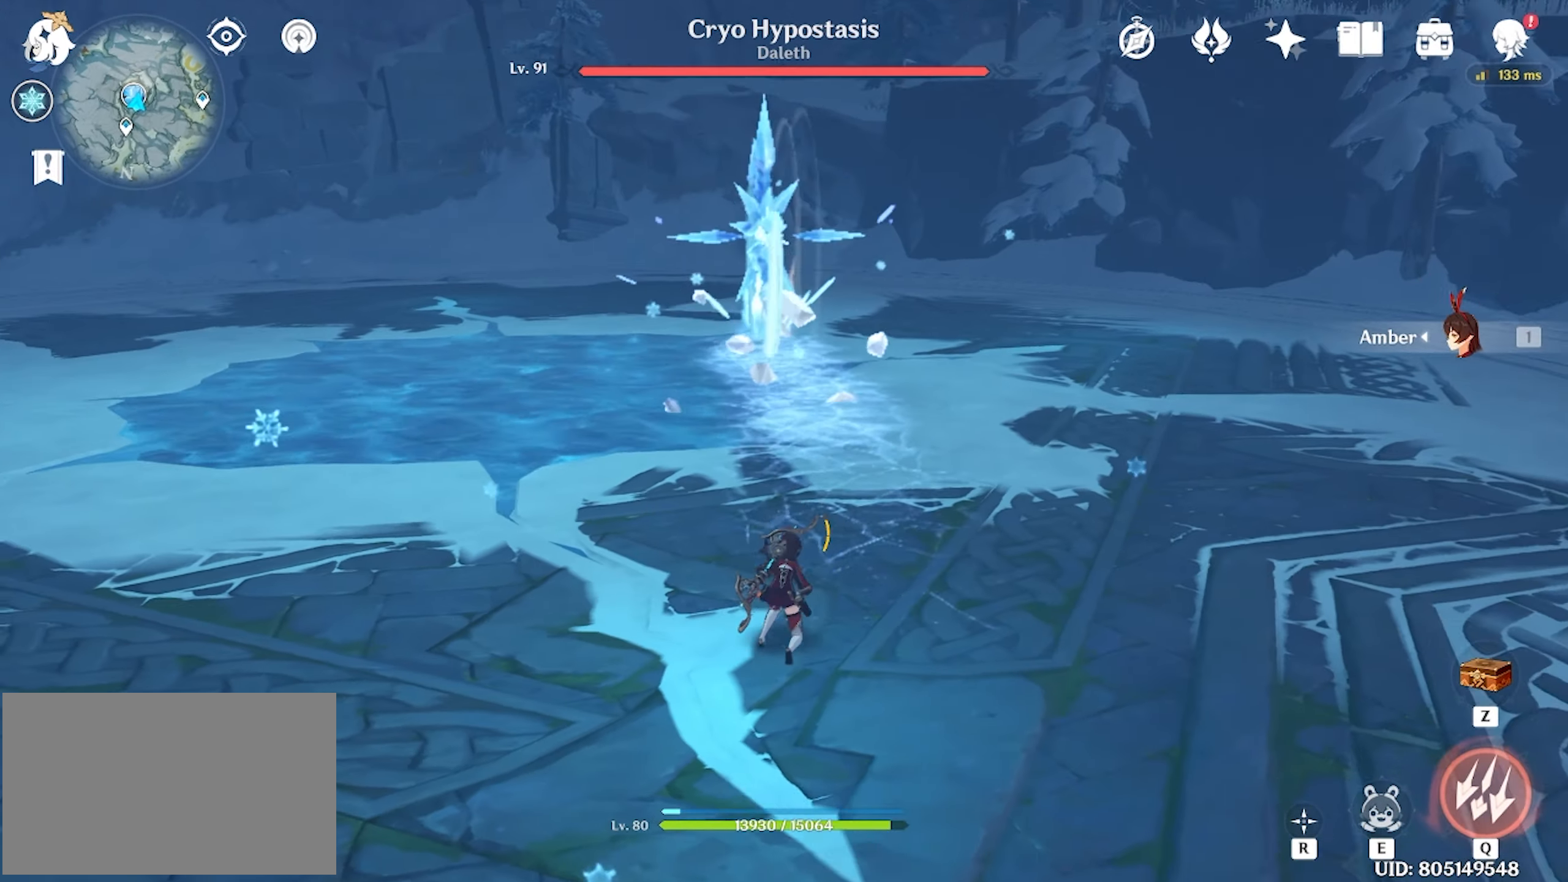
{"keys": ["w"], "mouse": [], "events": [[183, "shift", "up"]]}
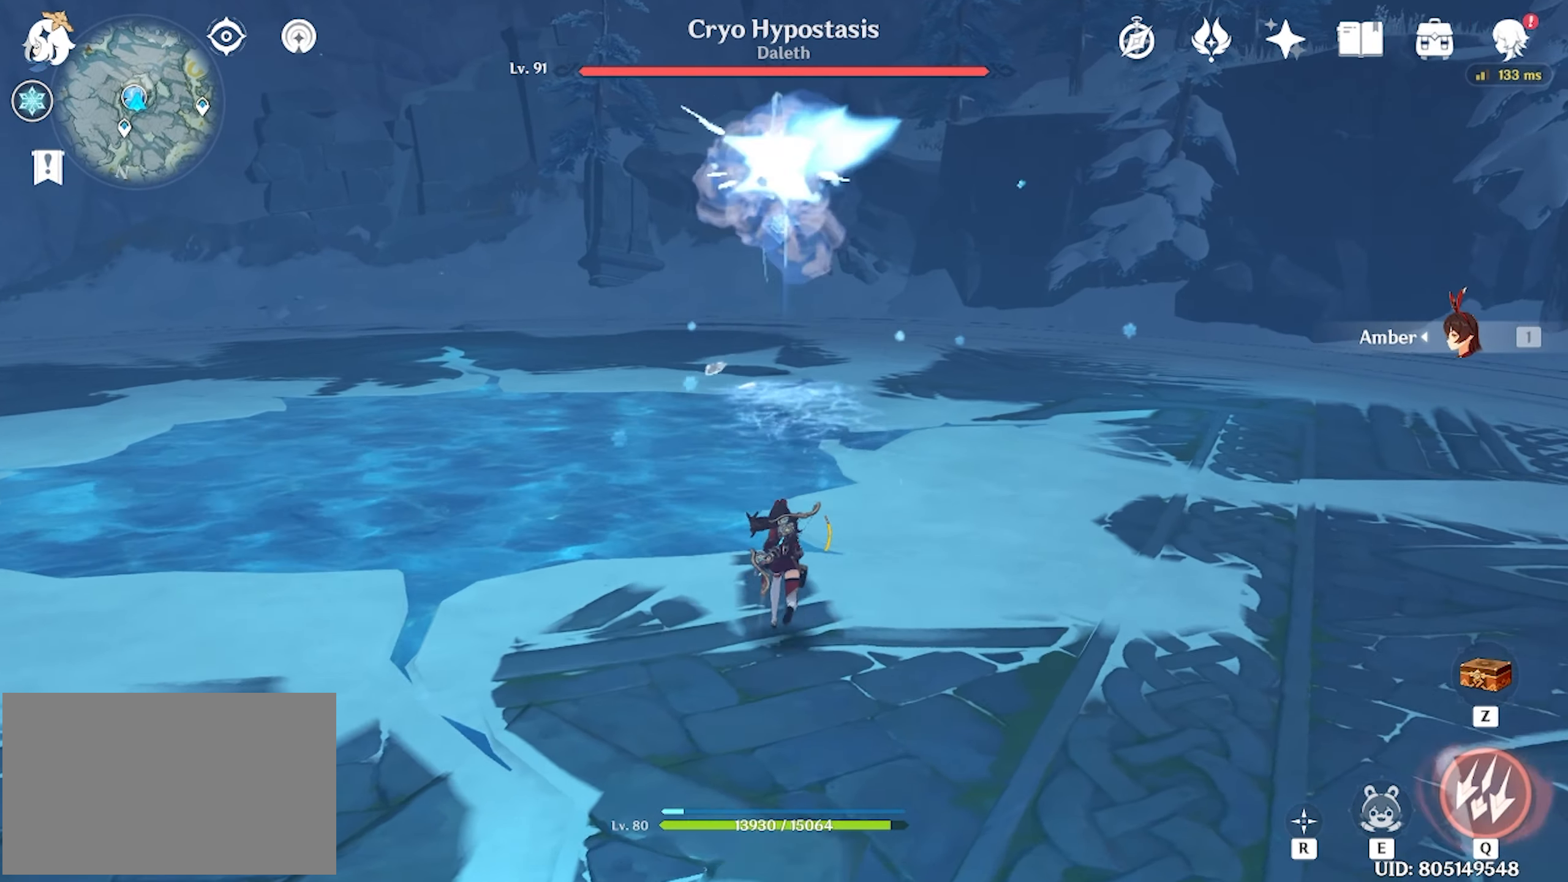
{"keys": ["shift", "w"], "mouse": [], "events": [[83, "shift", "down"]]}
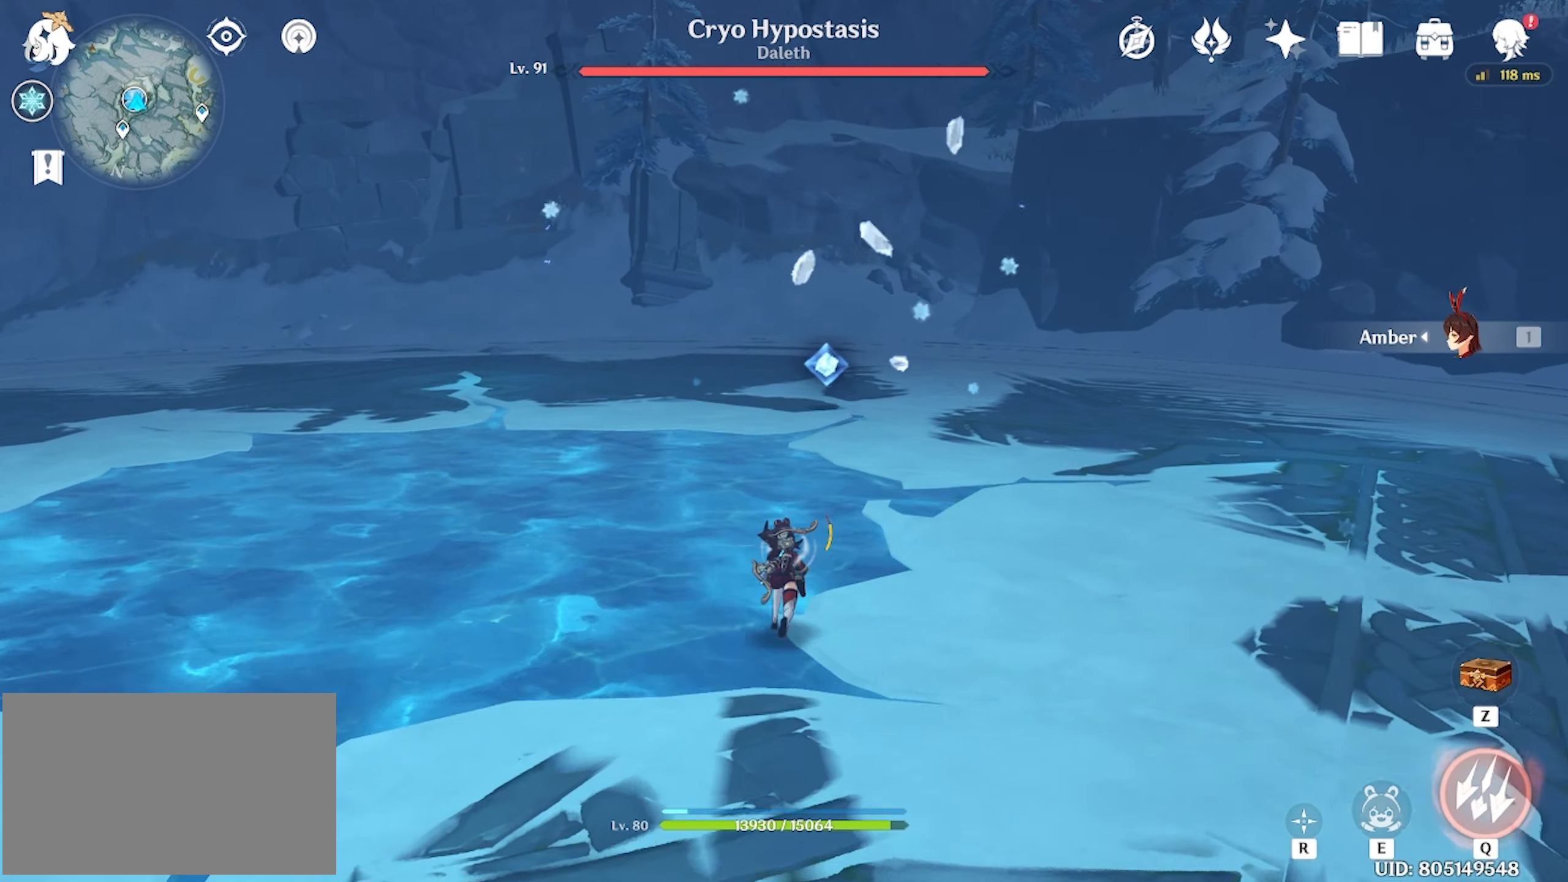
{"keys": ["w"], "mouse": [], "events": [[116, "shift", "up"]]}
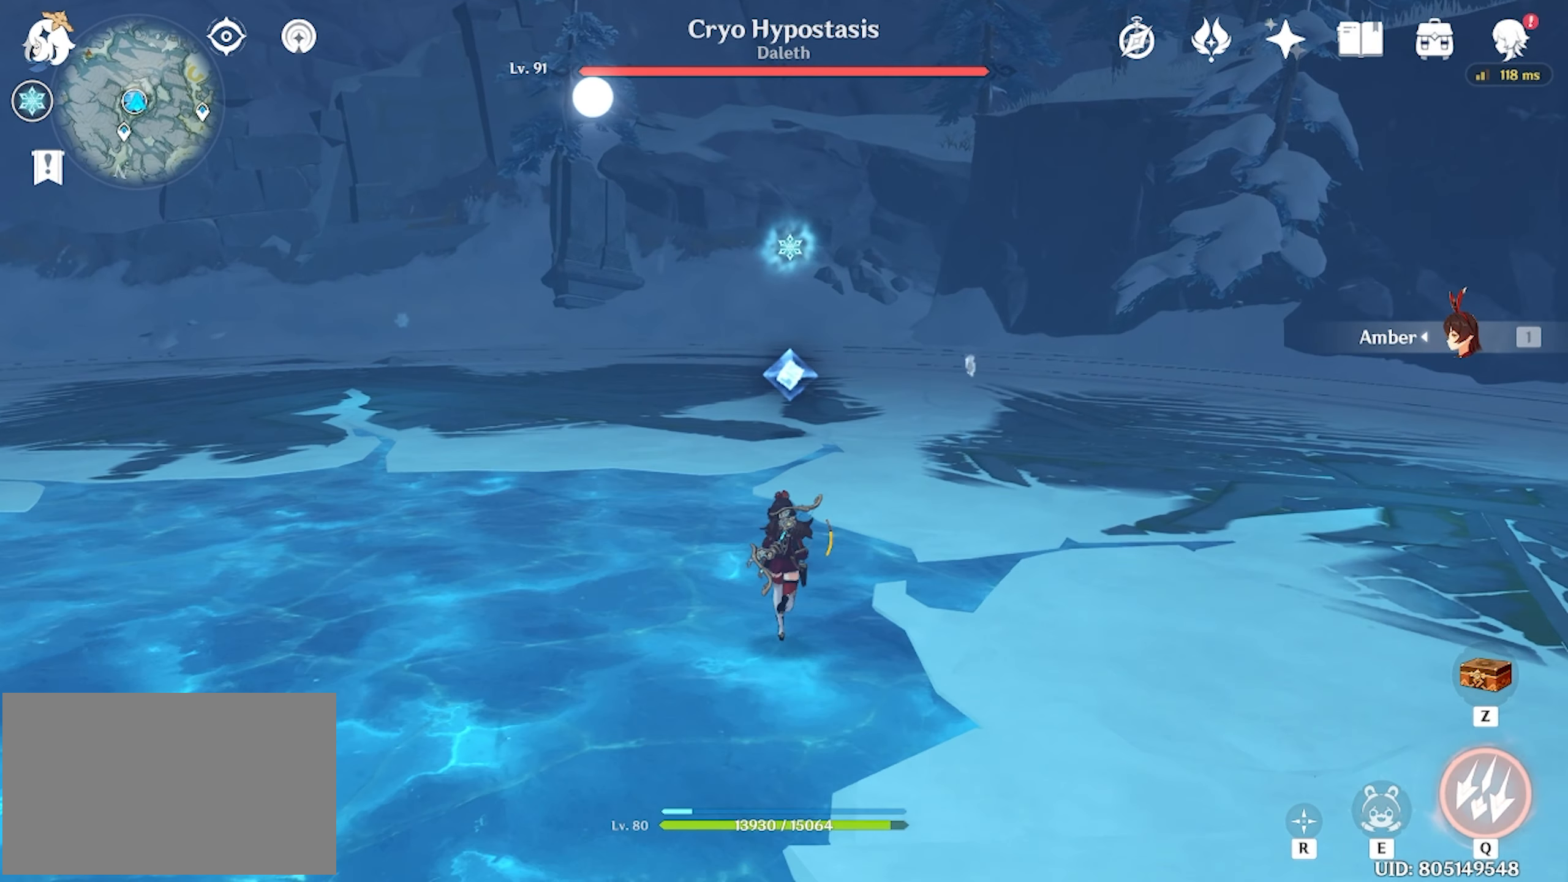
{"keys": ["w"], "mouse": [], "events": [[116, "q", "down"], [216, "q", "up"]]}
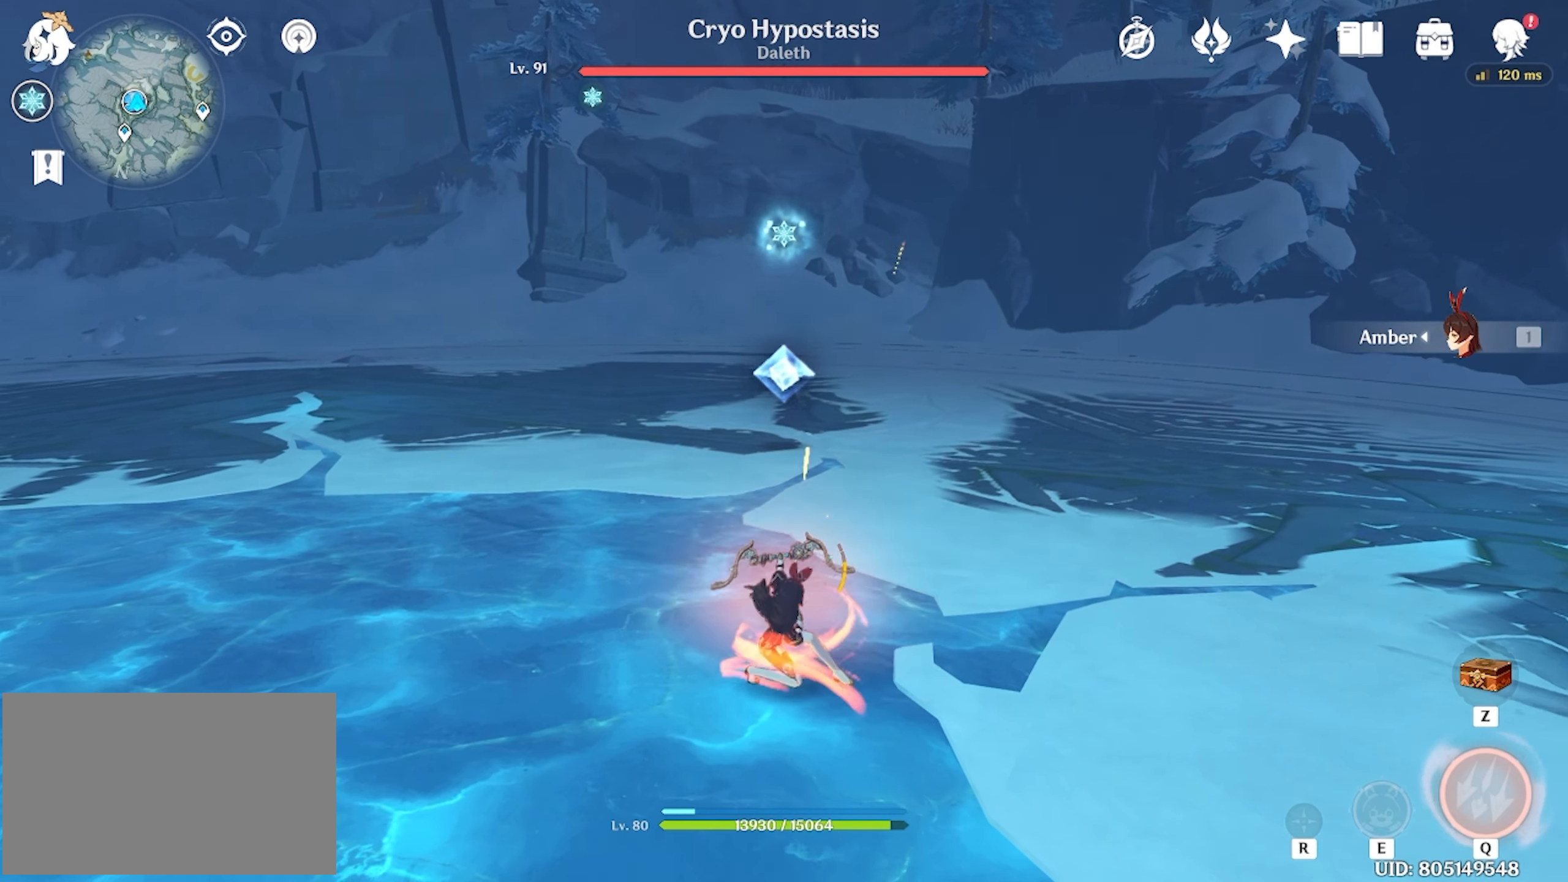
{"keys": ["w"], "mouse": [], "events": [[183, "shift", "down"], [216, "shift", "up"], [316, "shift", "down"], [350, "shift", "up"], [450, "shift", "down"], [483, "shift", "up"]]}
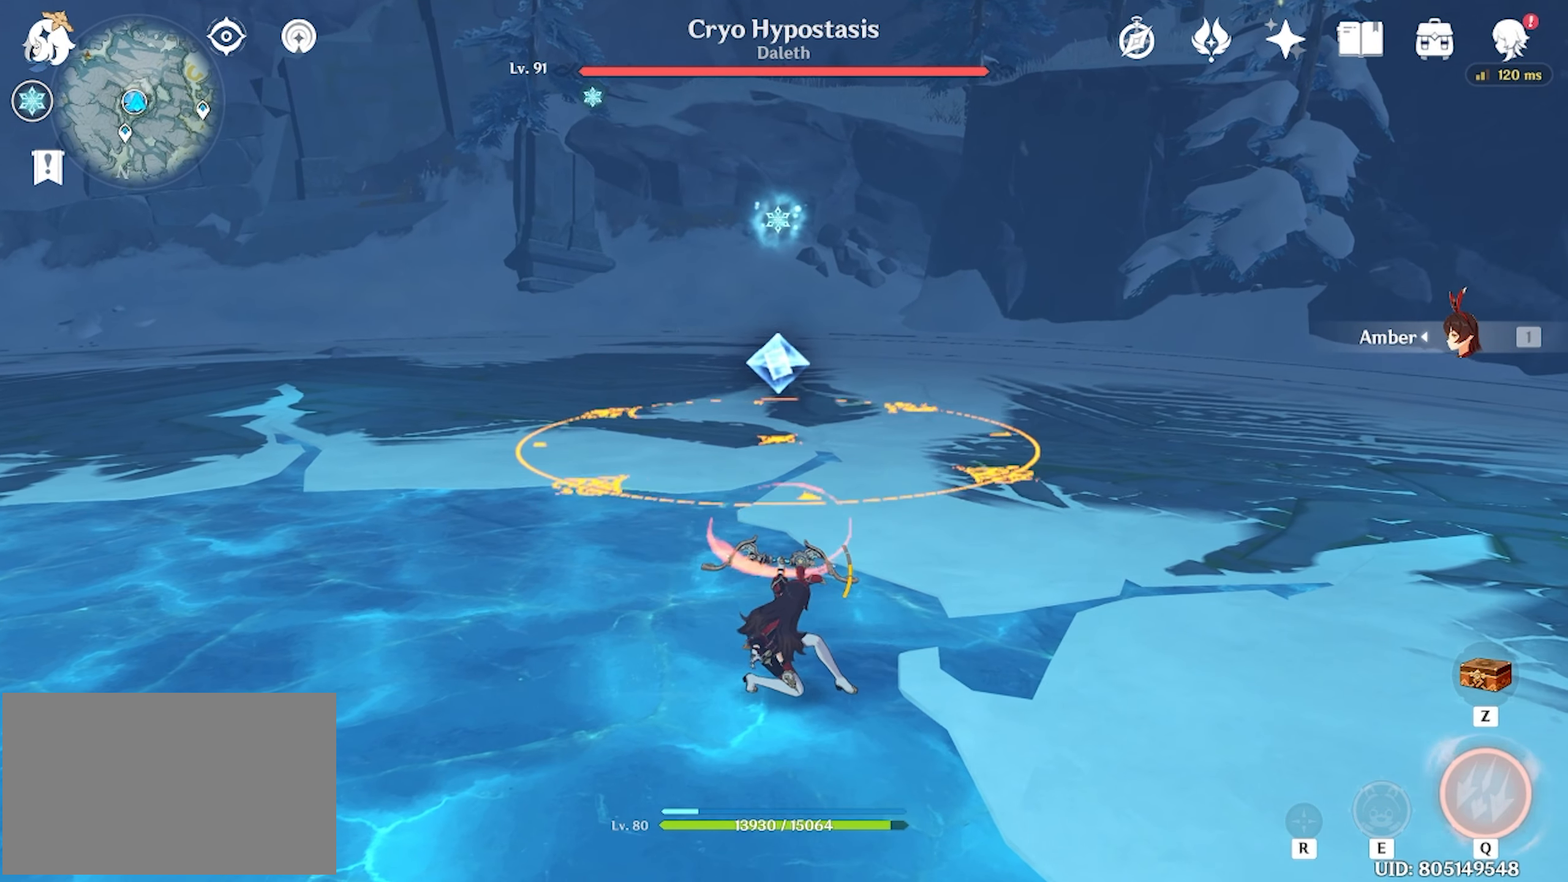
{"keys": ["w"], "mouse": [], "events": [[83, "shift", "down"], [216, "shift", "up"]]}
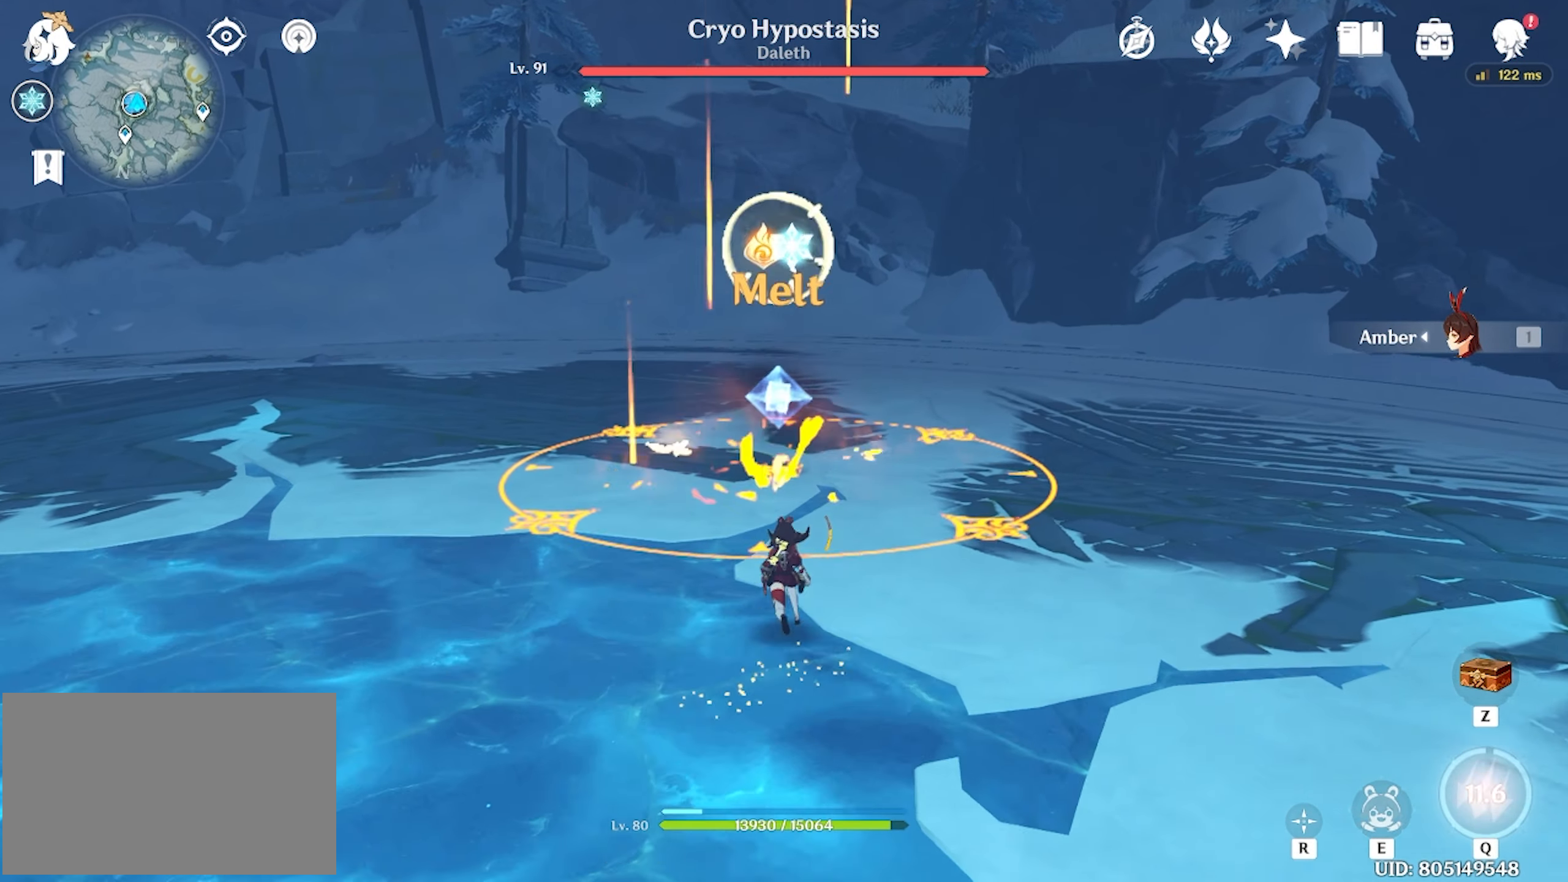
{"keys": ["w"], "mouse": [], "events": [[16, "e", "down"], [50, "e", "up"]]}